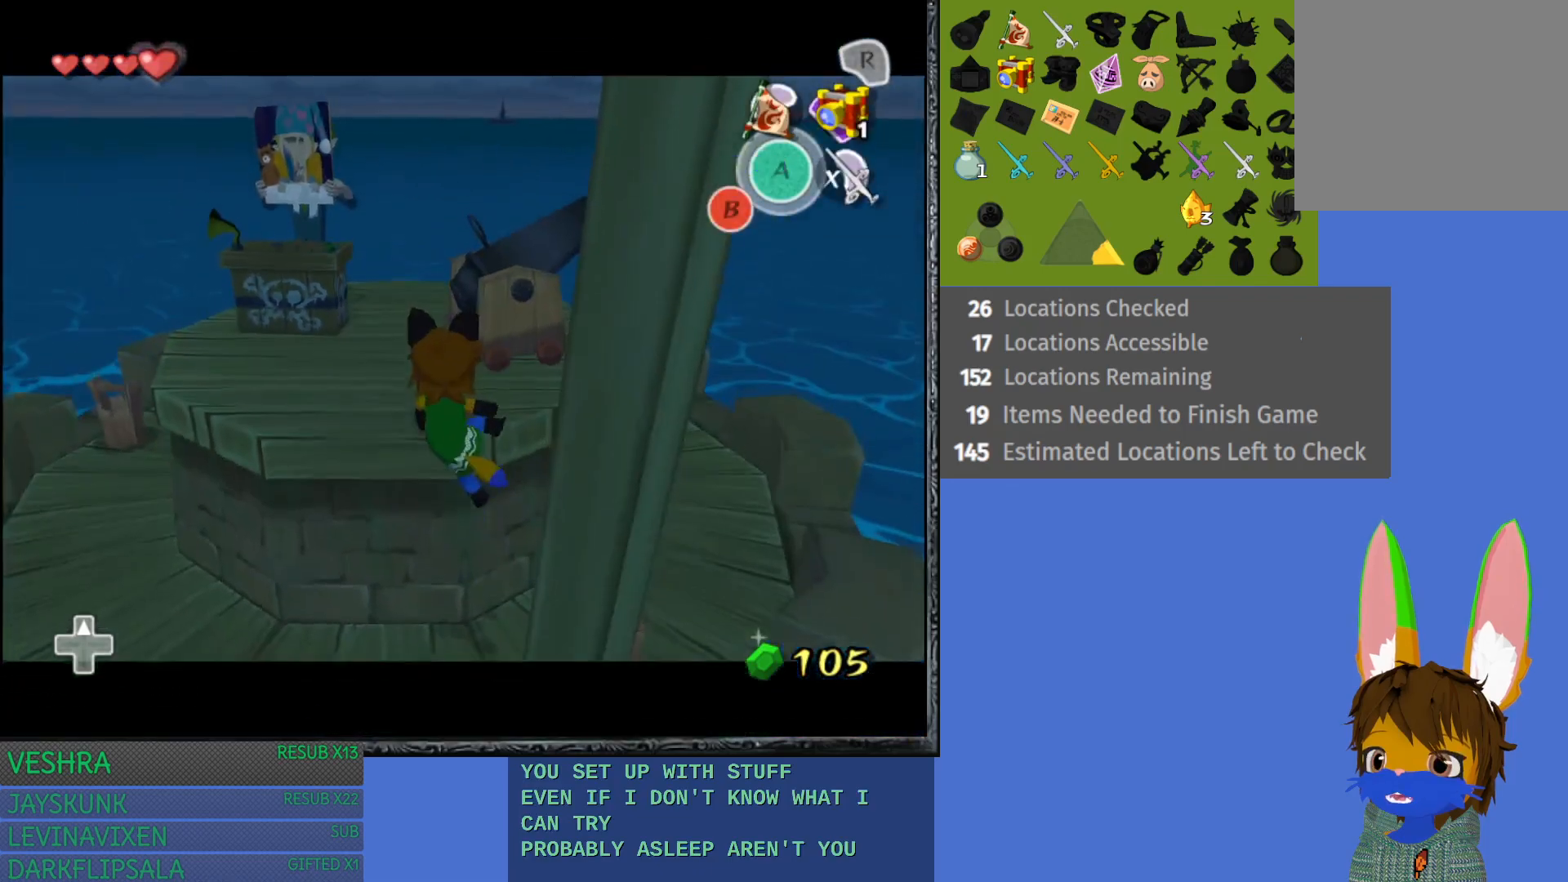
Gameplay with a controller (PlayStation layout); each line is a JSON object with the inputs held at the frame after it. "events" lists button and stick changes between this image and that frame as [ms after this image, input, new state], when the widget could be followed in between.
{"buttons": [], "left_stick": "up-left", "right_stick": "center", "events": [[83, "left_stick", "up"], [150, "left_stick", "up-left"]]}
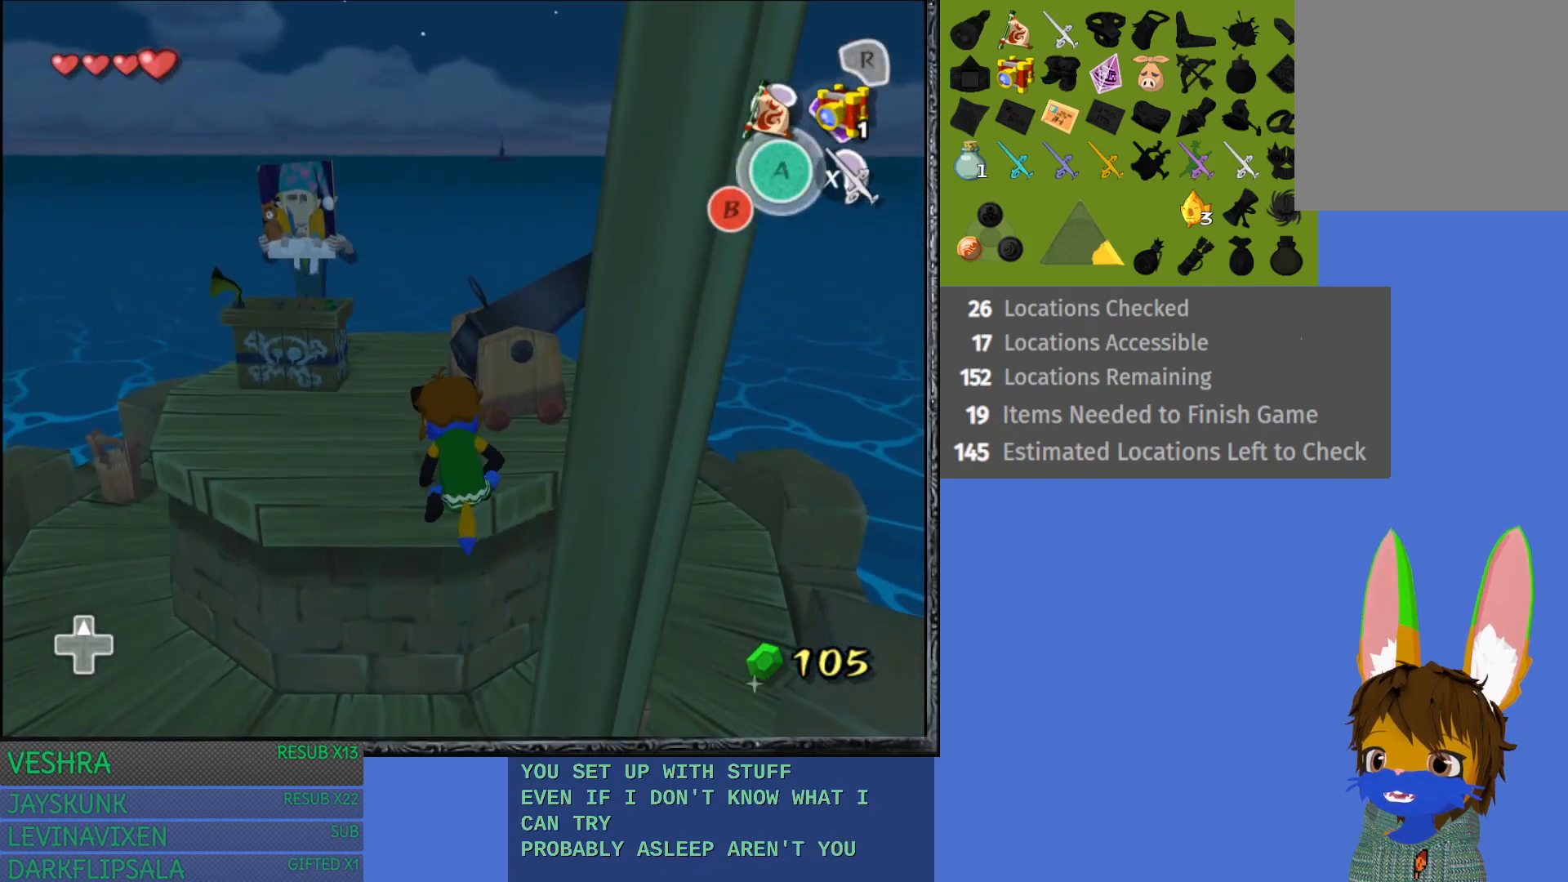
{"buttons": [], "left_stick": "center", "right_stick": "center", "events": [[350, "left_stick", "center"]]}
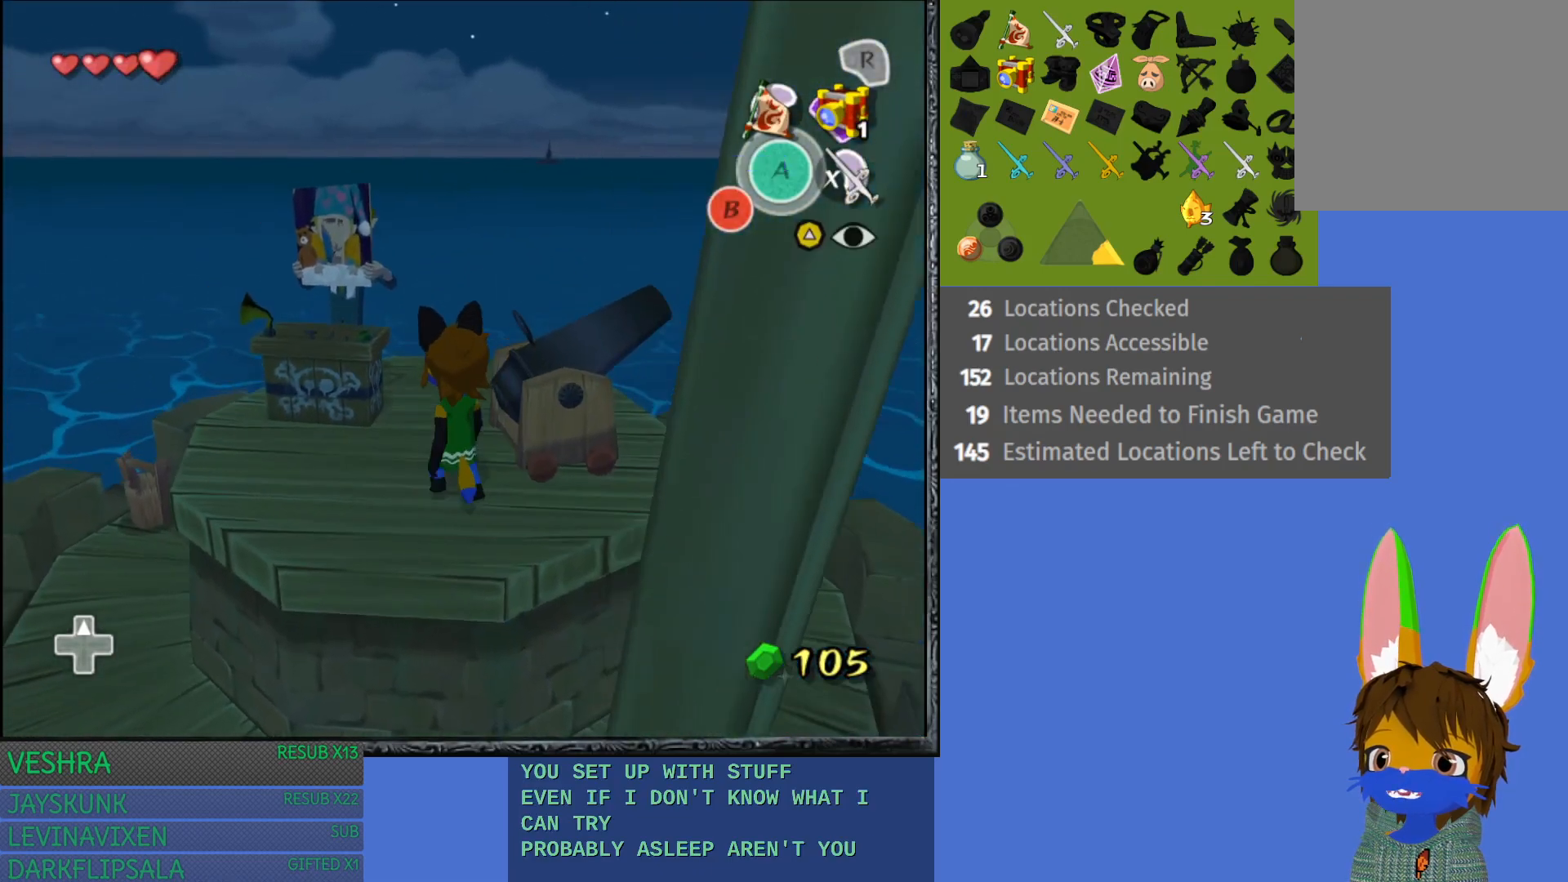
{"buttons": [], "left_stick": "center", "right_stick": "center", "events": [[83, "left_stick", "left"], [383, "left_stick", "center"]]}
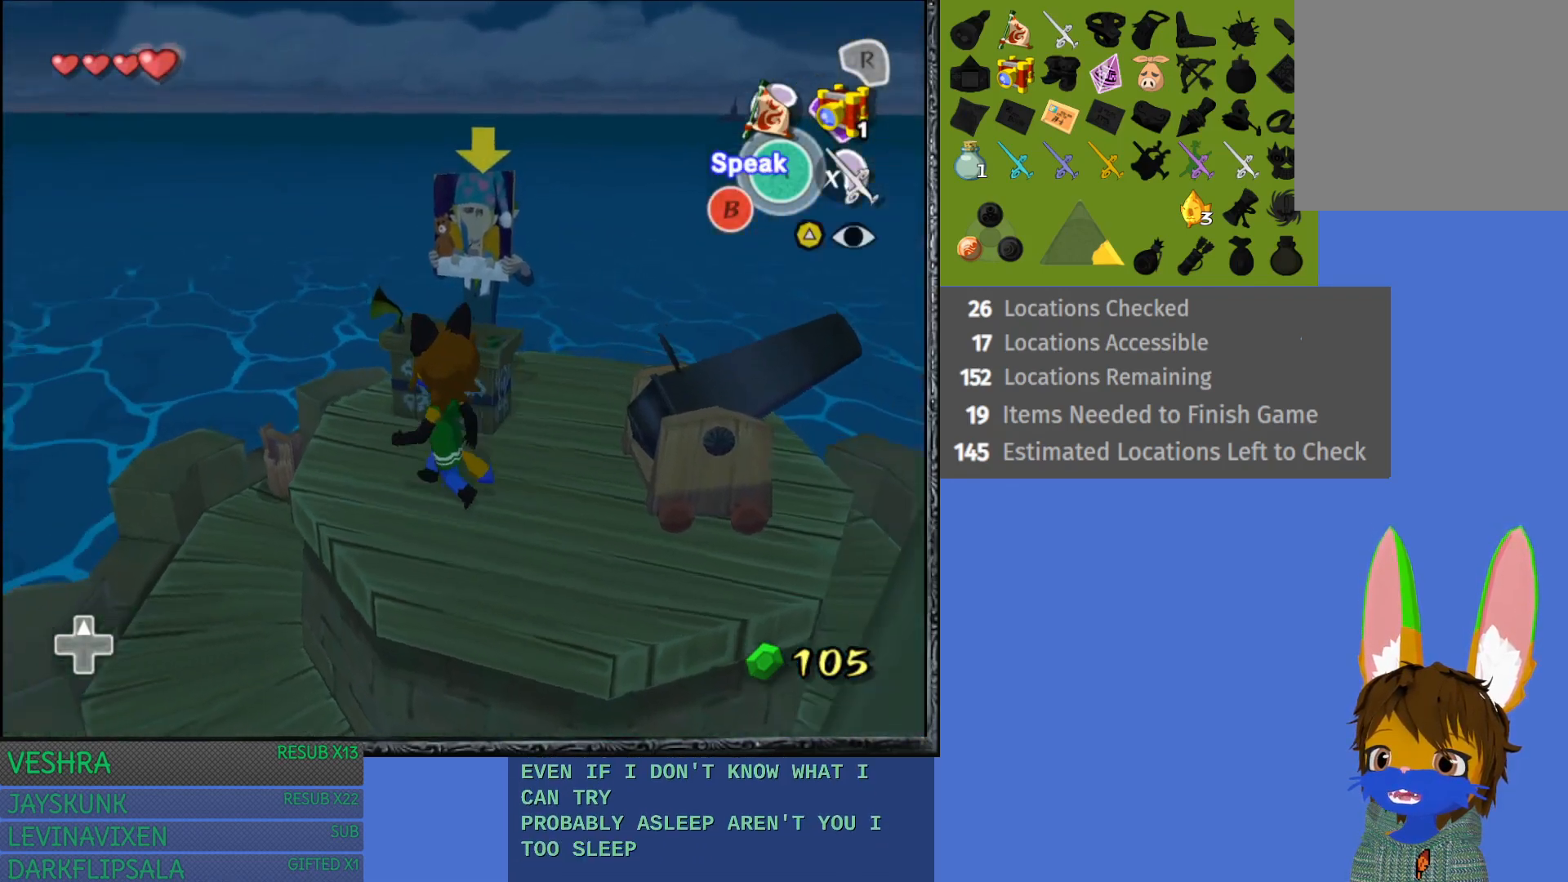
{"buttons": [], "left_stick": "center", "right_stick": "center", "events": [[233, "left_stick", "up"], [367, "left_stick", "up-right"], [483, "left_stick", "center"]]}
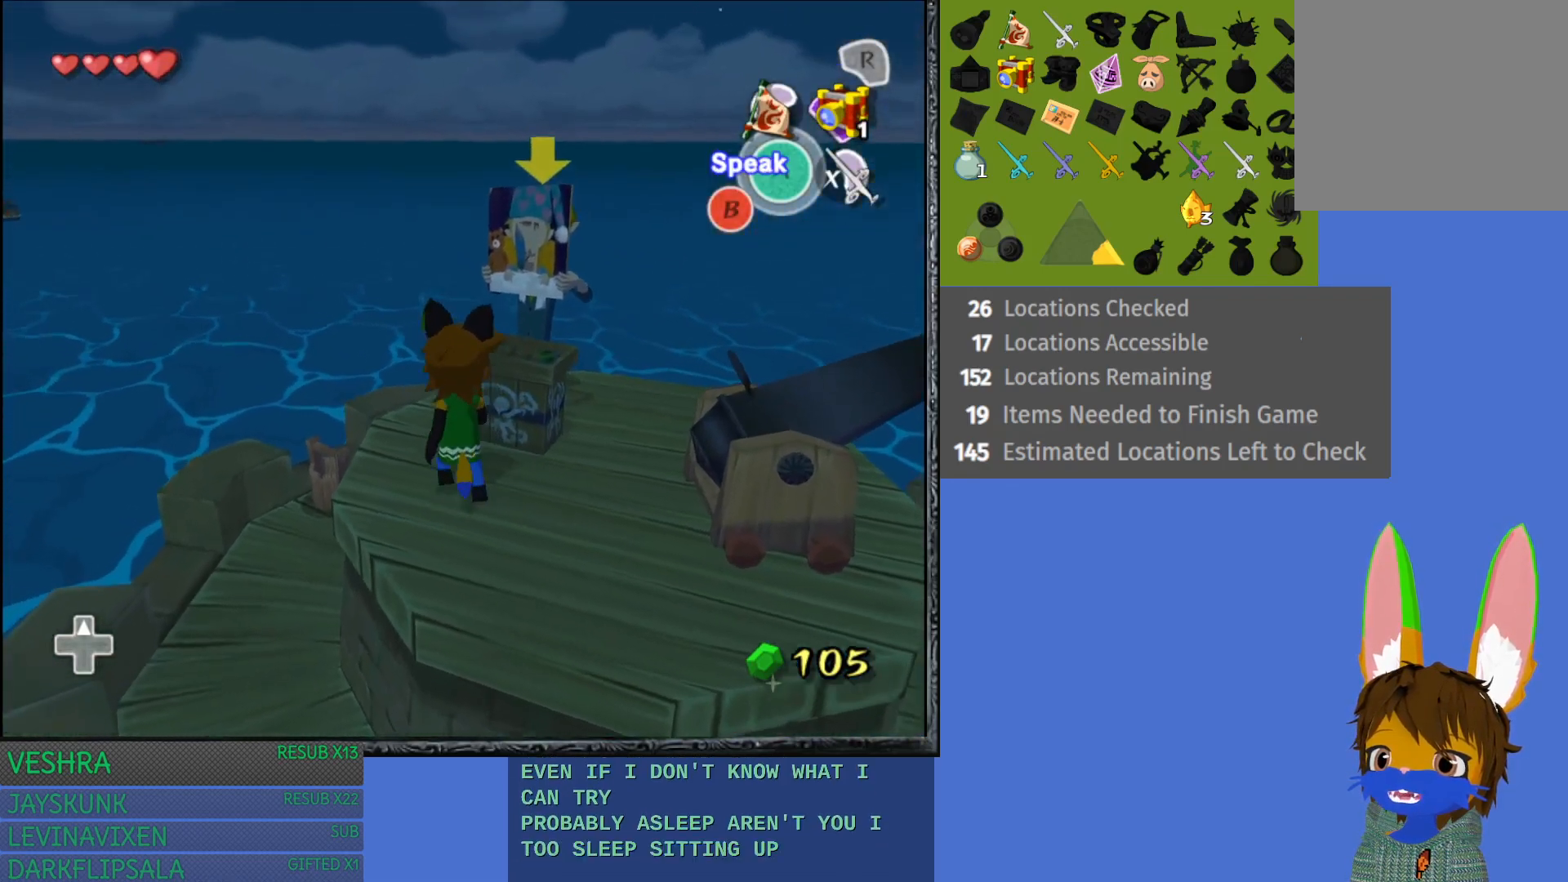
{"buttons": [], "left_stick": "up-right", "right_stick": "center", "events": [[350, "left_stick", "right"], [400, "left_stick", "up-right"]]}
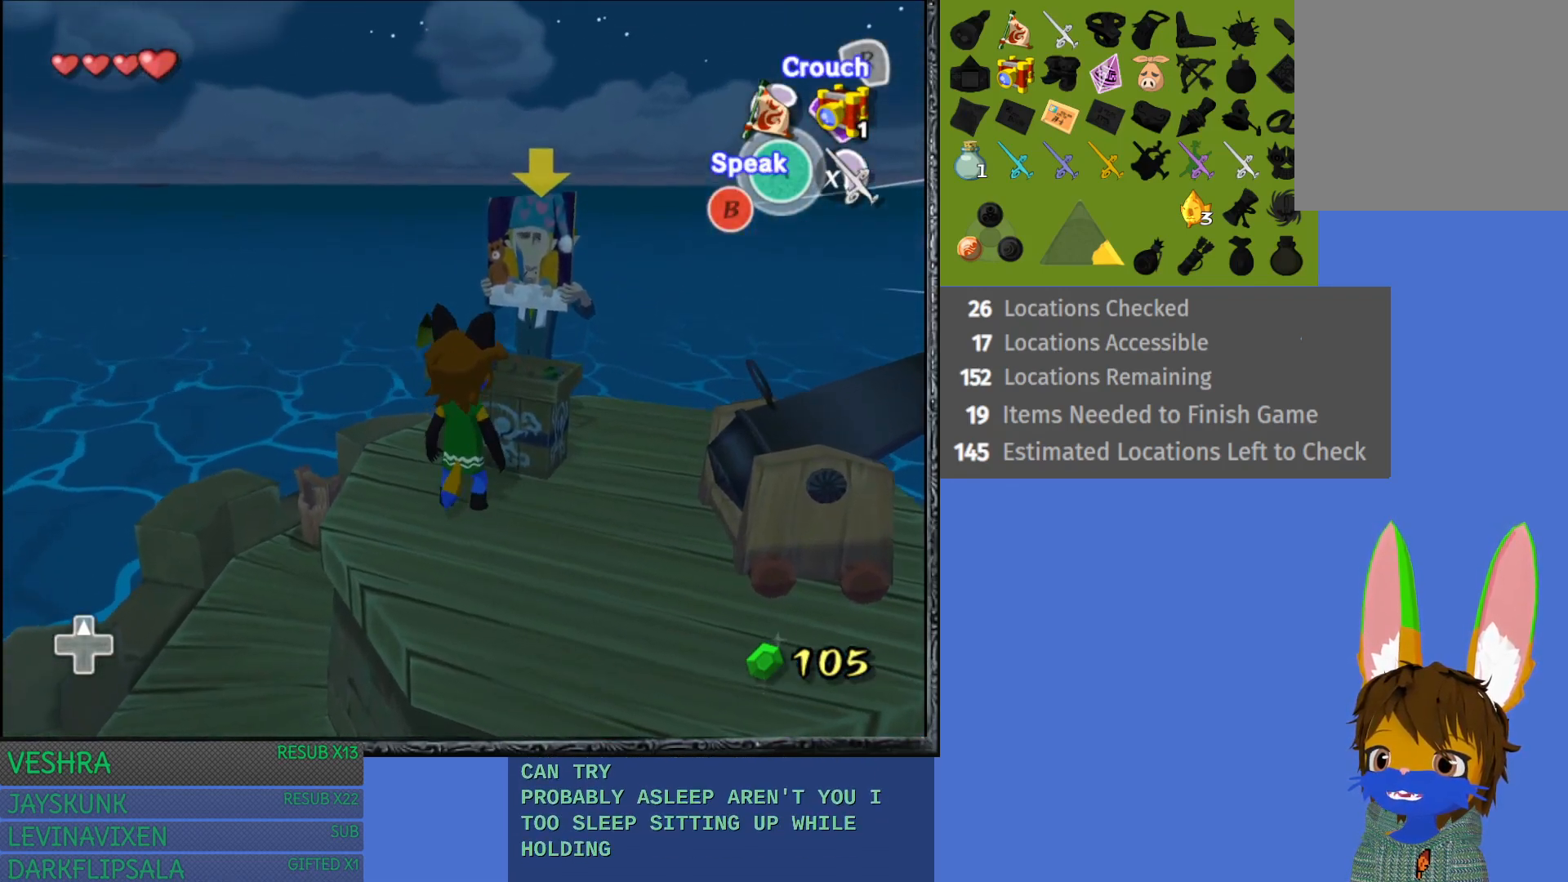
{"buttons": ["L1"], "left_stick": "center", "right_stick": "center", "events": [[17, "L1", "down"], [33, "left_stick", "center"]]}
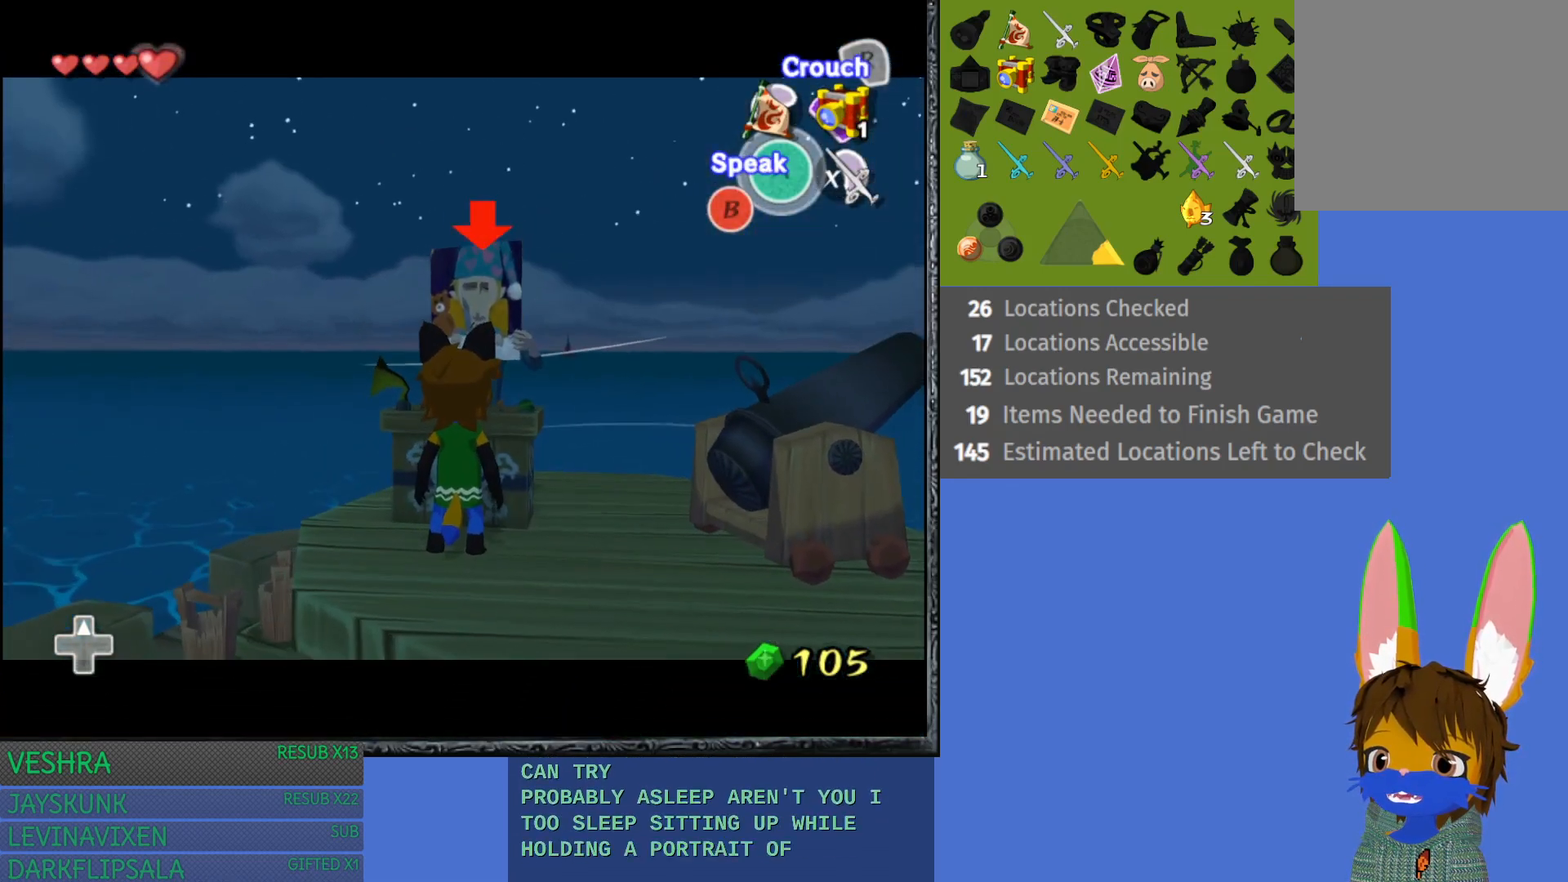
{"buttons": [], "left_stick": "center", "right_stick": "center", "events": [[50, "L1", "up"]]}
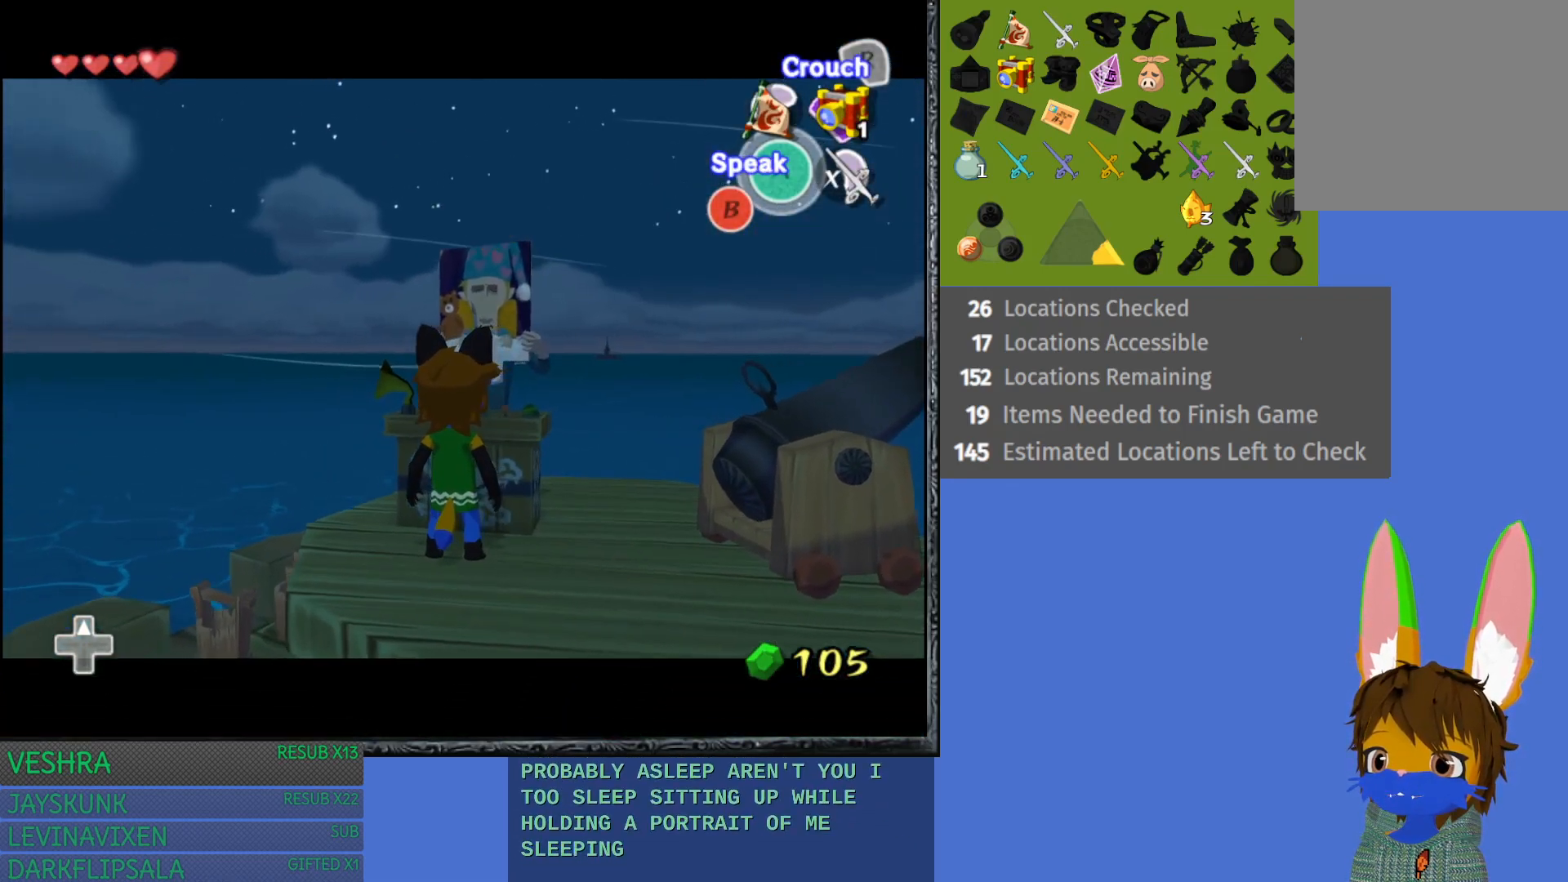
{"buttons": [], "left_stick": "center", "right_stick": "center", "events": [[233, "CROSS", "down"], [333, "CROSS", "up"]]}
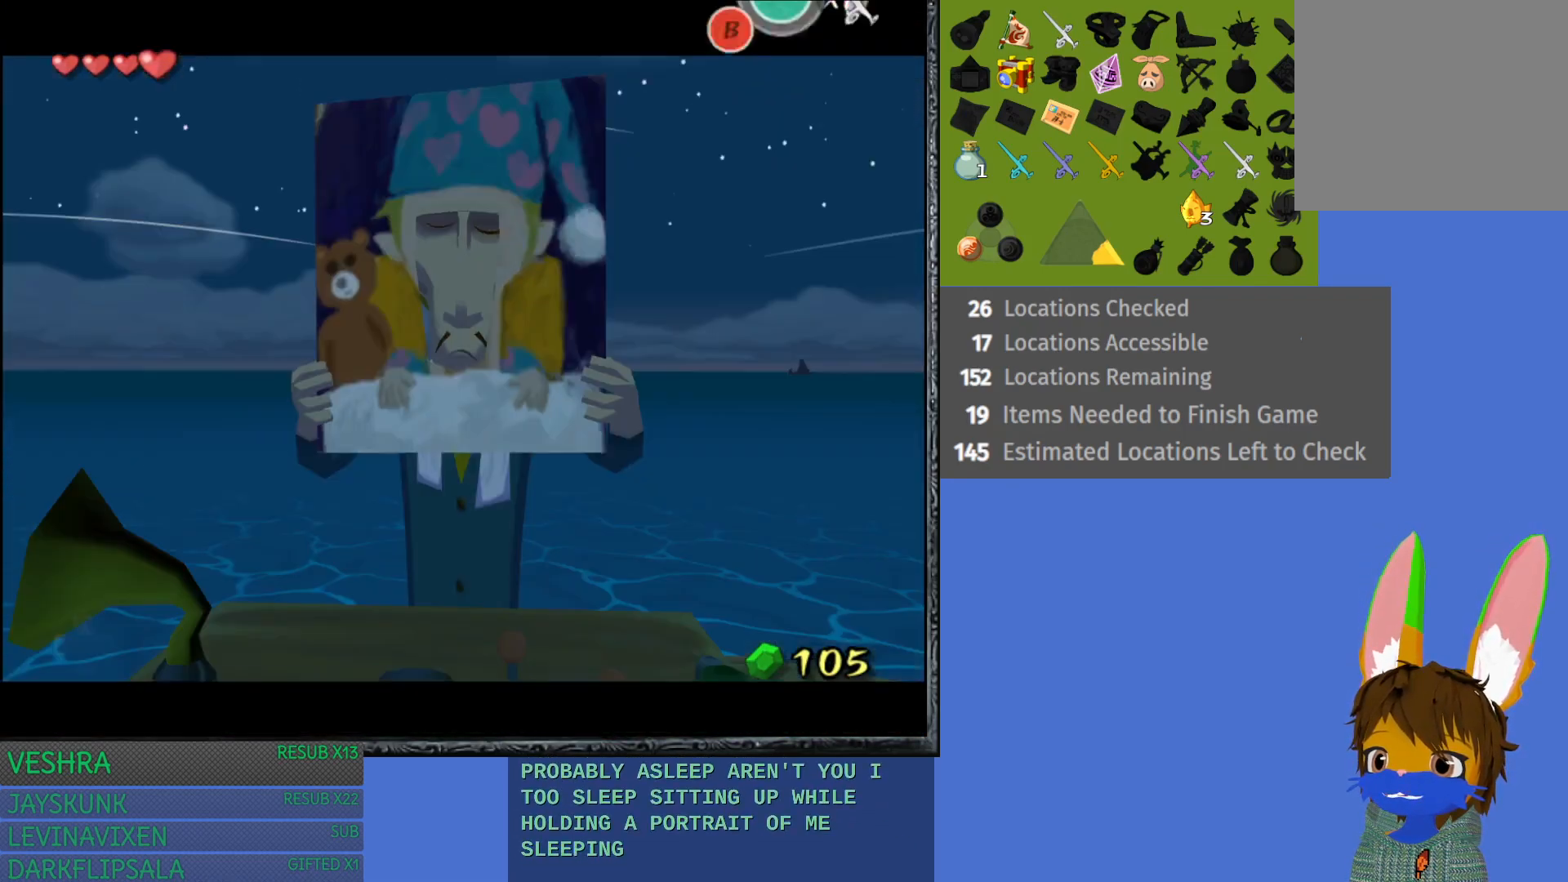
{"buttons": [], "left_stick": "center", "right_stick": "center", "events": []}
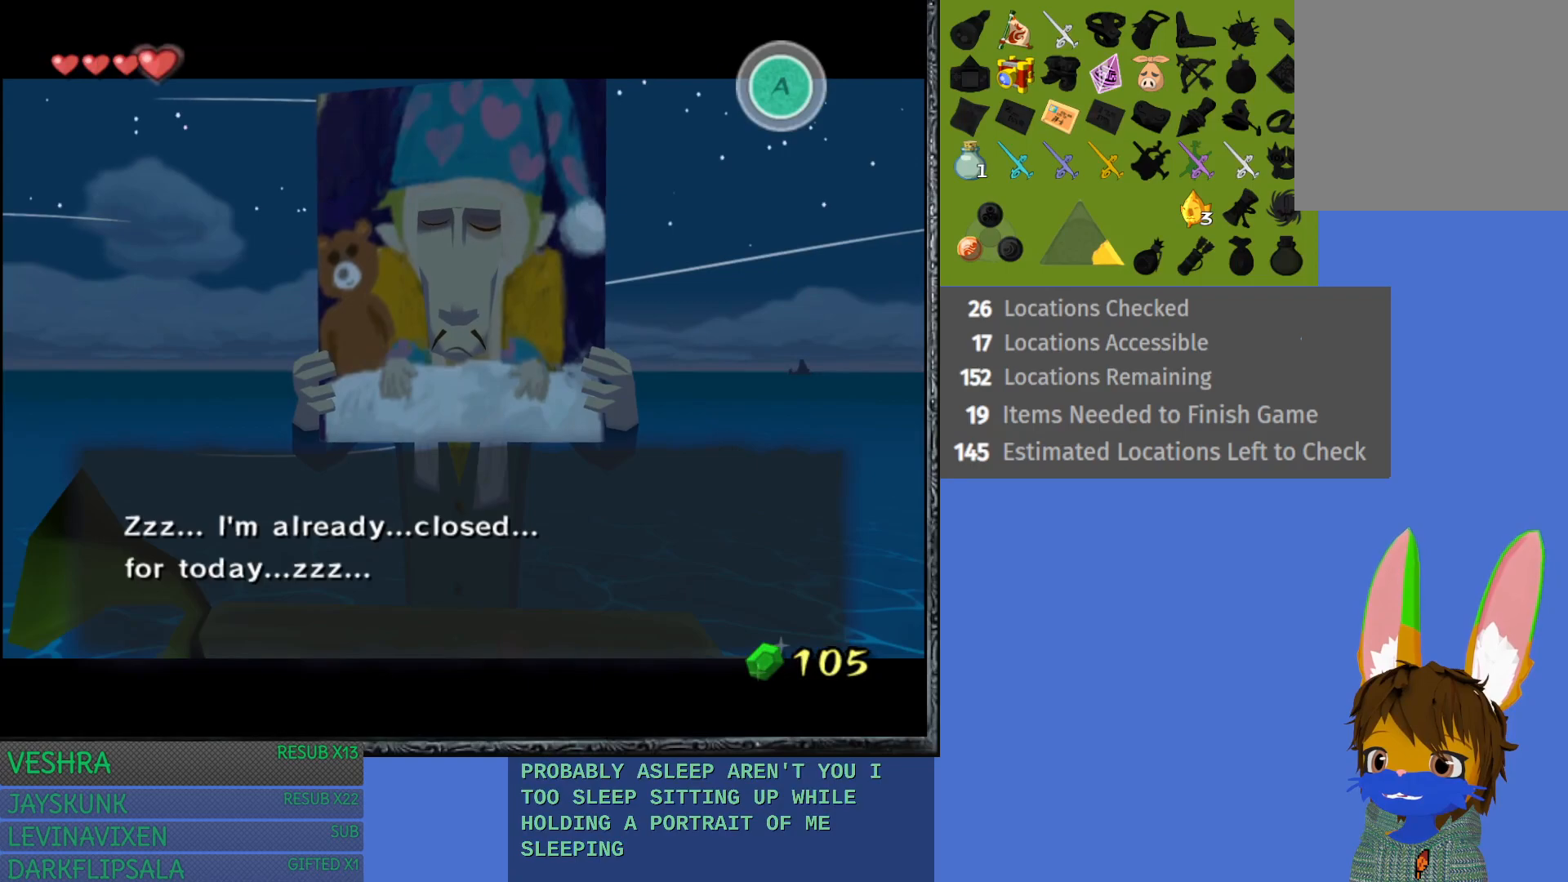
{"buttons": [], "left_stick": "center", "right_stick": "center", "events": []}
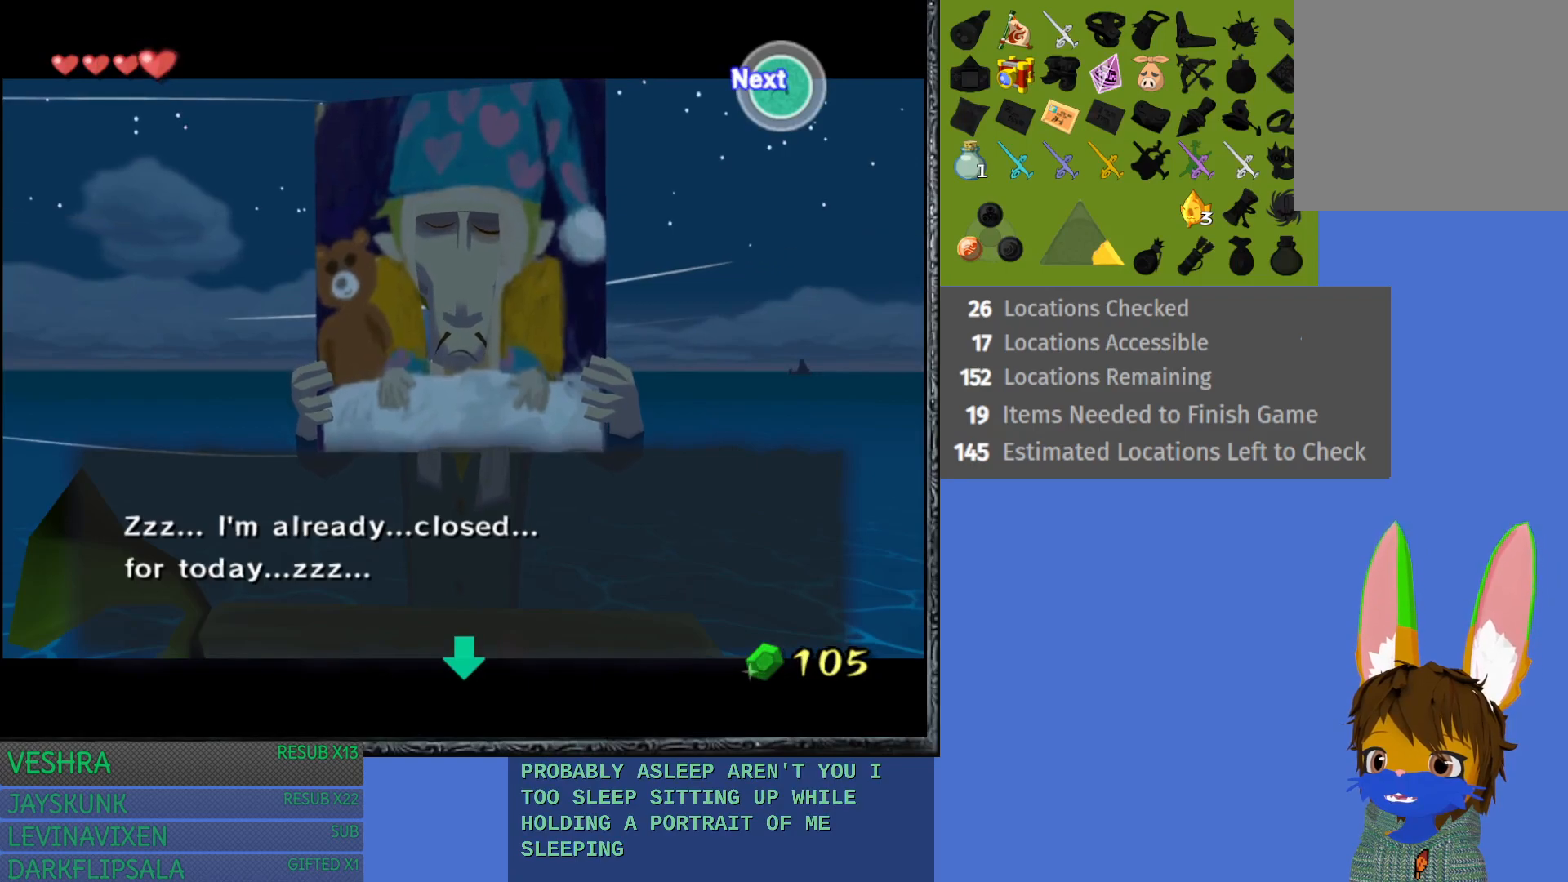
{"buttons": [], "left_stick": "center", "right_stick": "center", "events": [[167, "CROSS", "down"], [317, "CROSS", "up"]]}
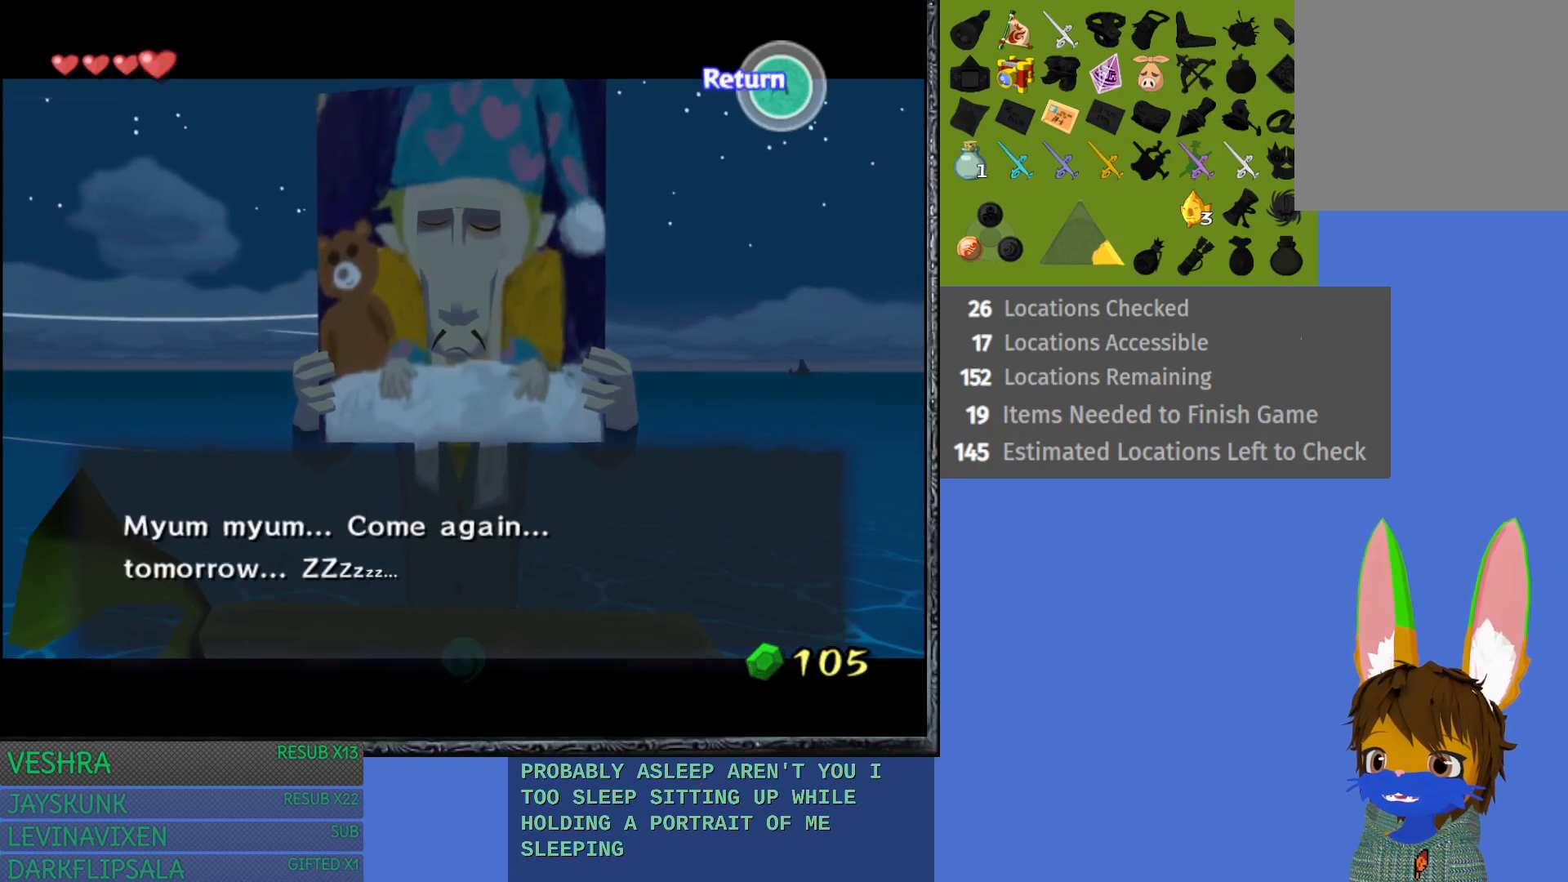
{"buttons": [], "left_stick": "center", "right_stick": "center", "events": [[333, "CROSS", "down"], [500, "CROSS", "up"]]}
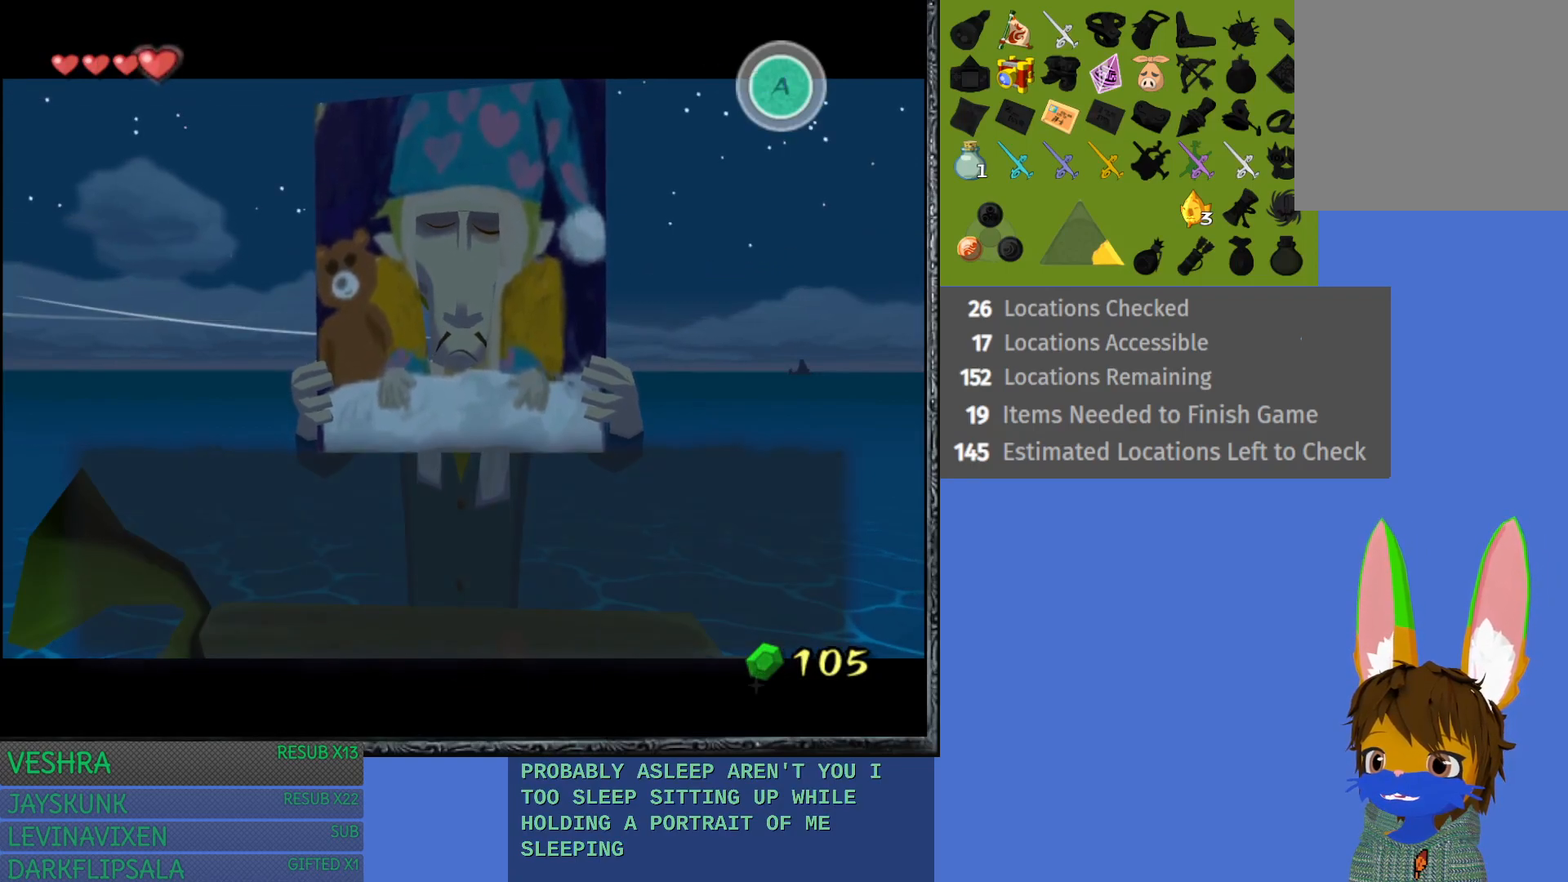
{"buttons": [], "left_stick": "center", "right_stick": "center", "events": []}
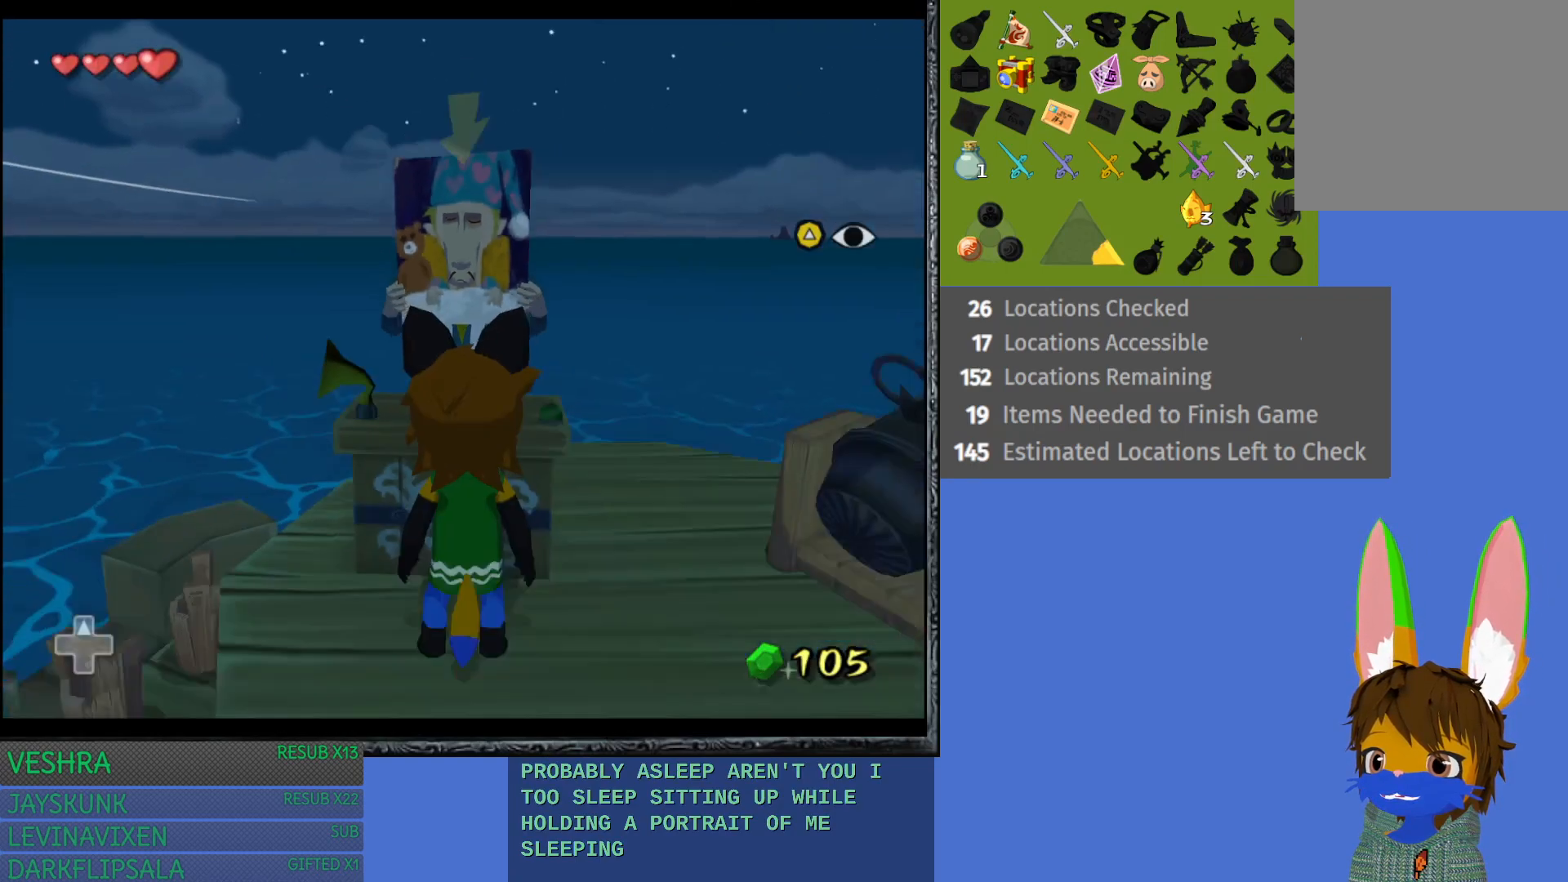
{"buttons": [], "left_stick": "center", "right_stick": "center", "events": []}
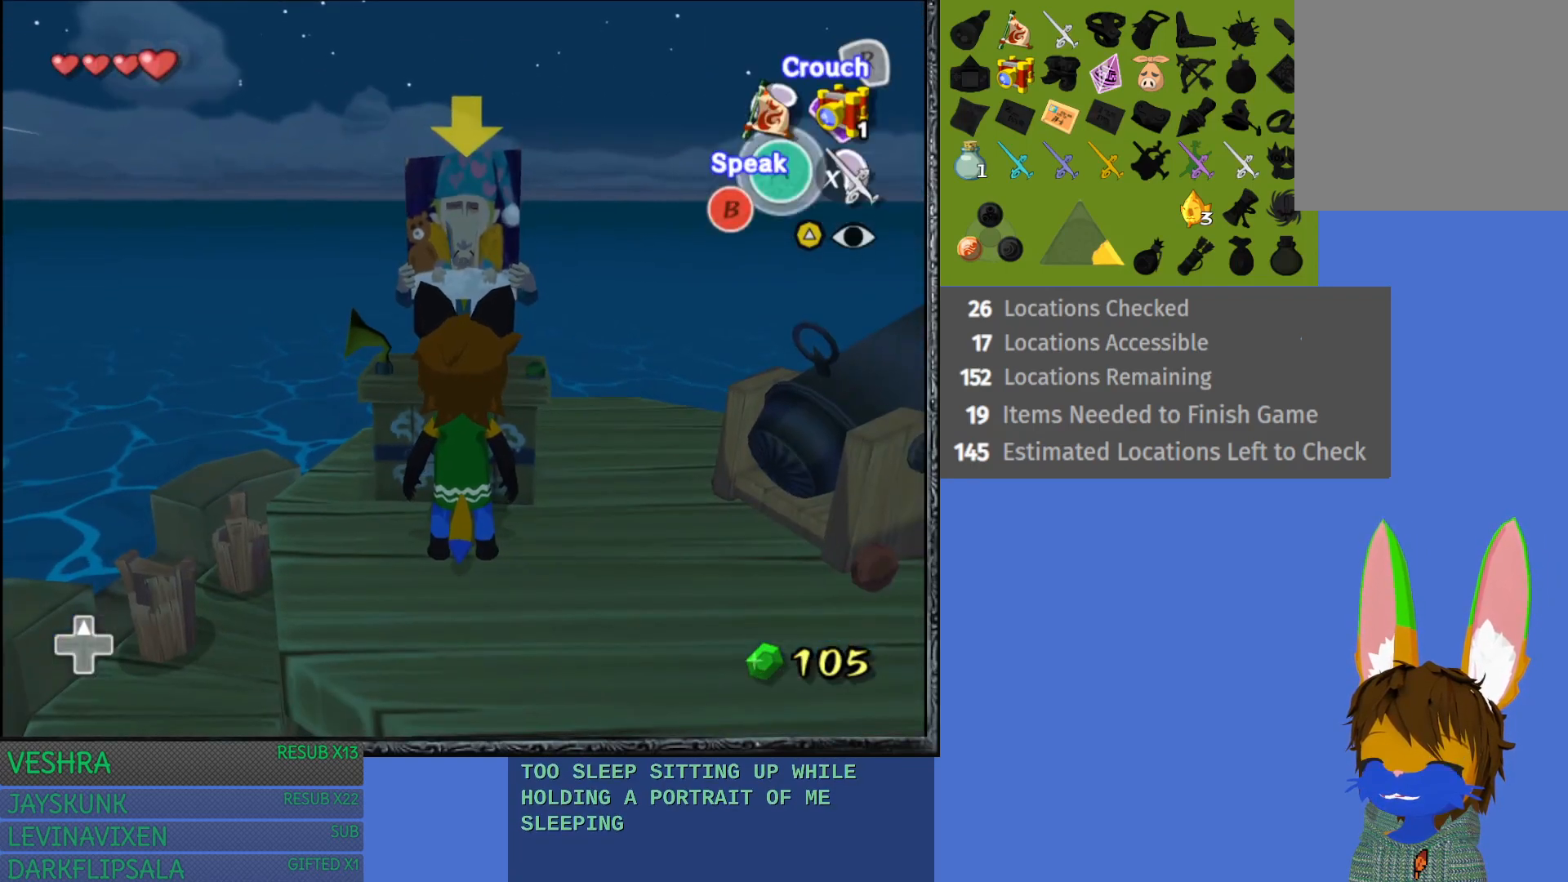
{"buttons": [], "left_stick": "center", "right_stick": "center", "events": []}
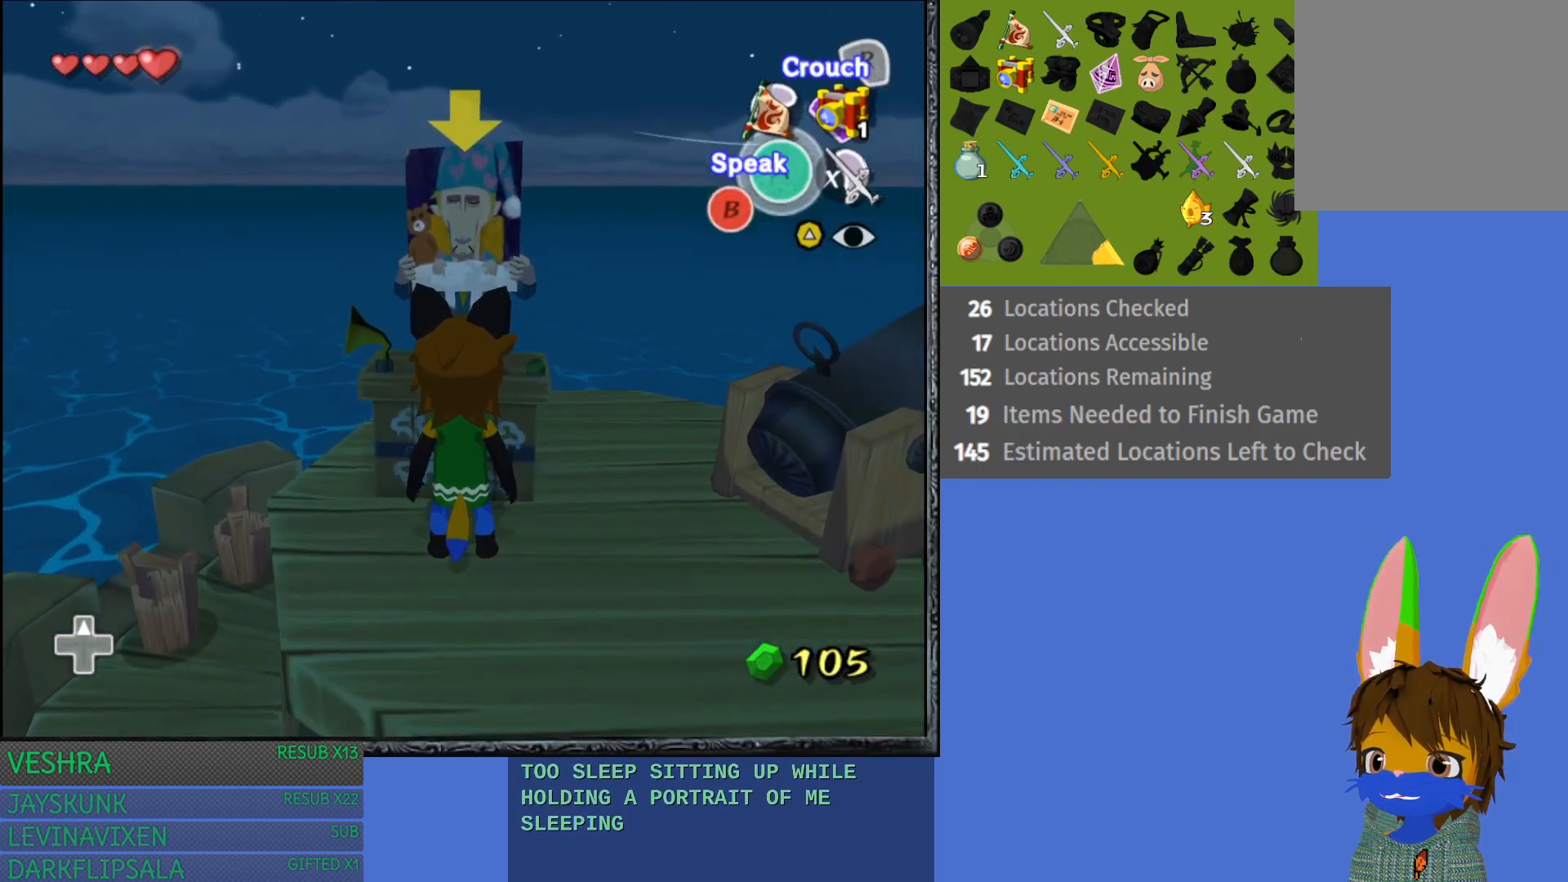
{"buttons": [], "left_stick": "center", "right_stick": "center", "events": []}
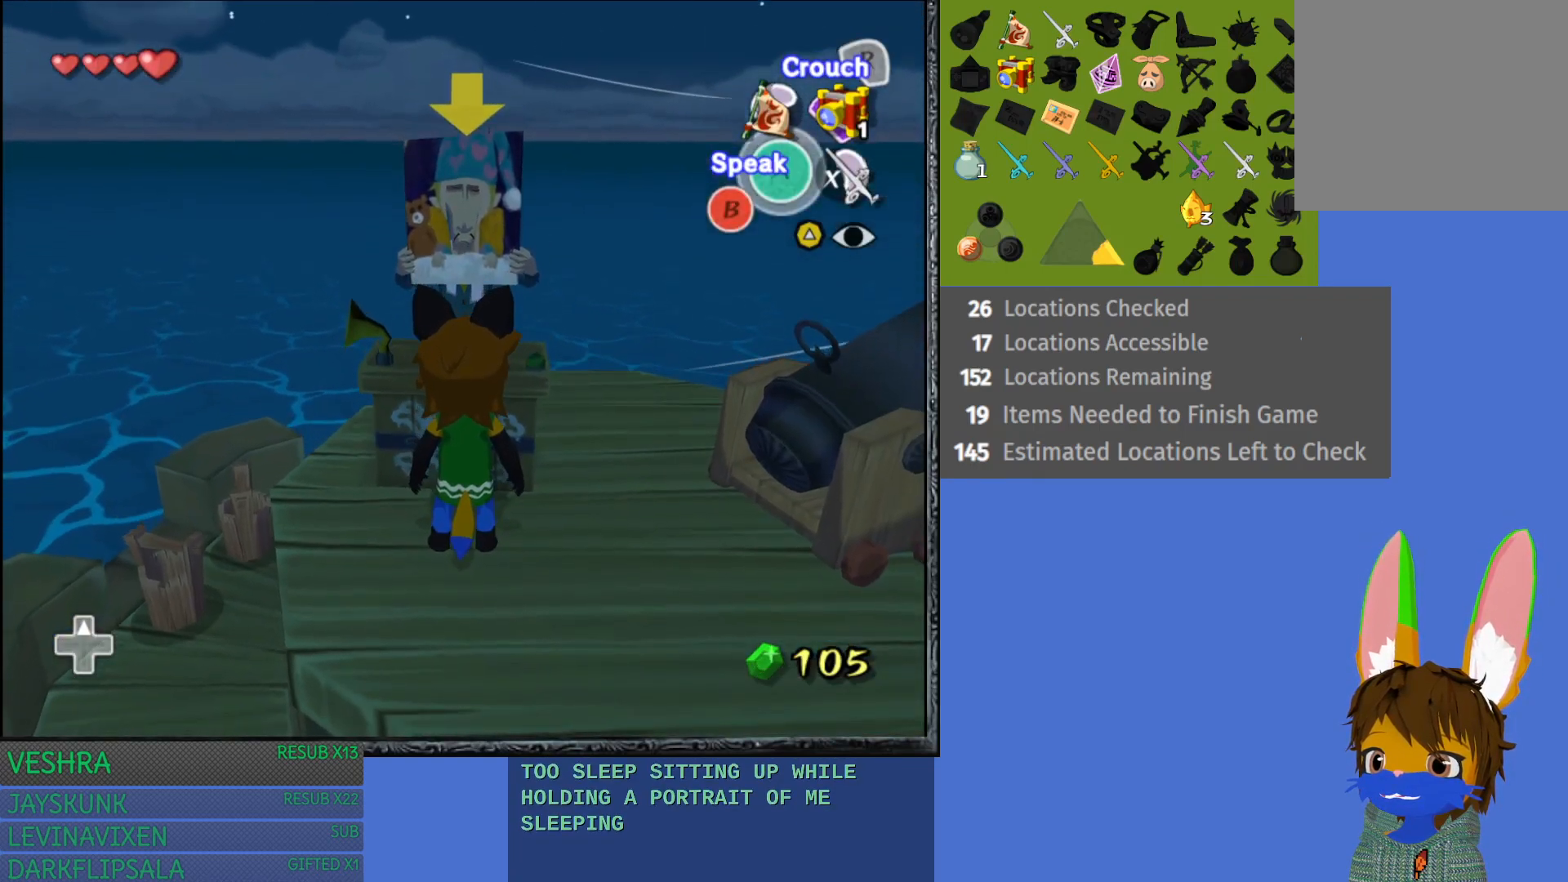
{"buttons": [], "left_stick": "center", "right_stick": "center", "events": []}
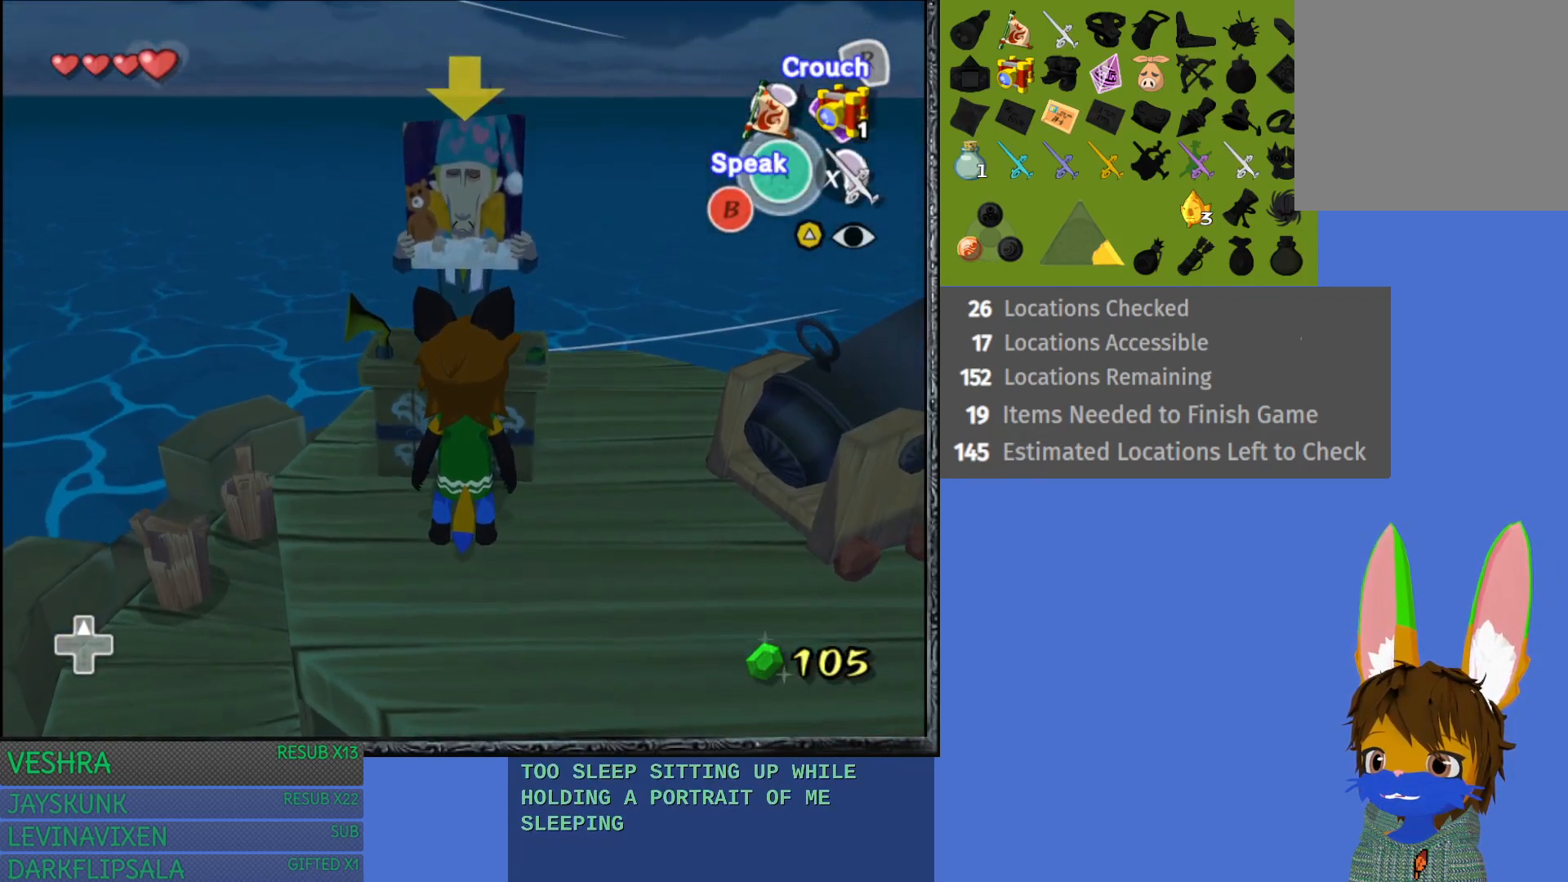
{"buttons": [], "left_stick": "center", "right_stick": "center", "events": []}
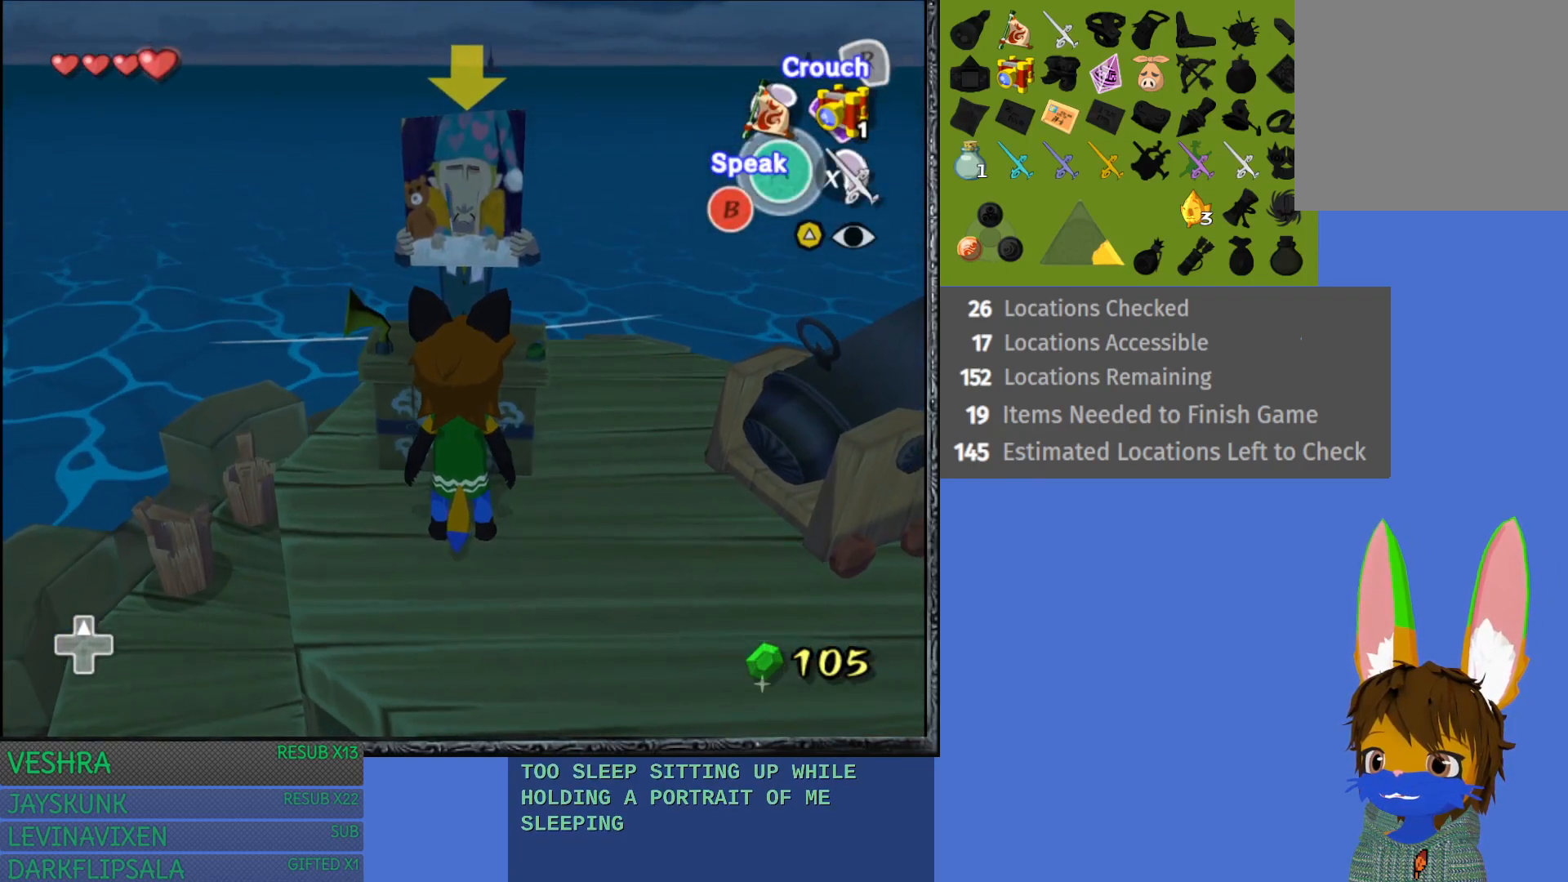
{"buttons": [], "left_stick": "center", "right_stick": "center", "events": []}
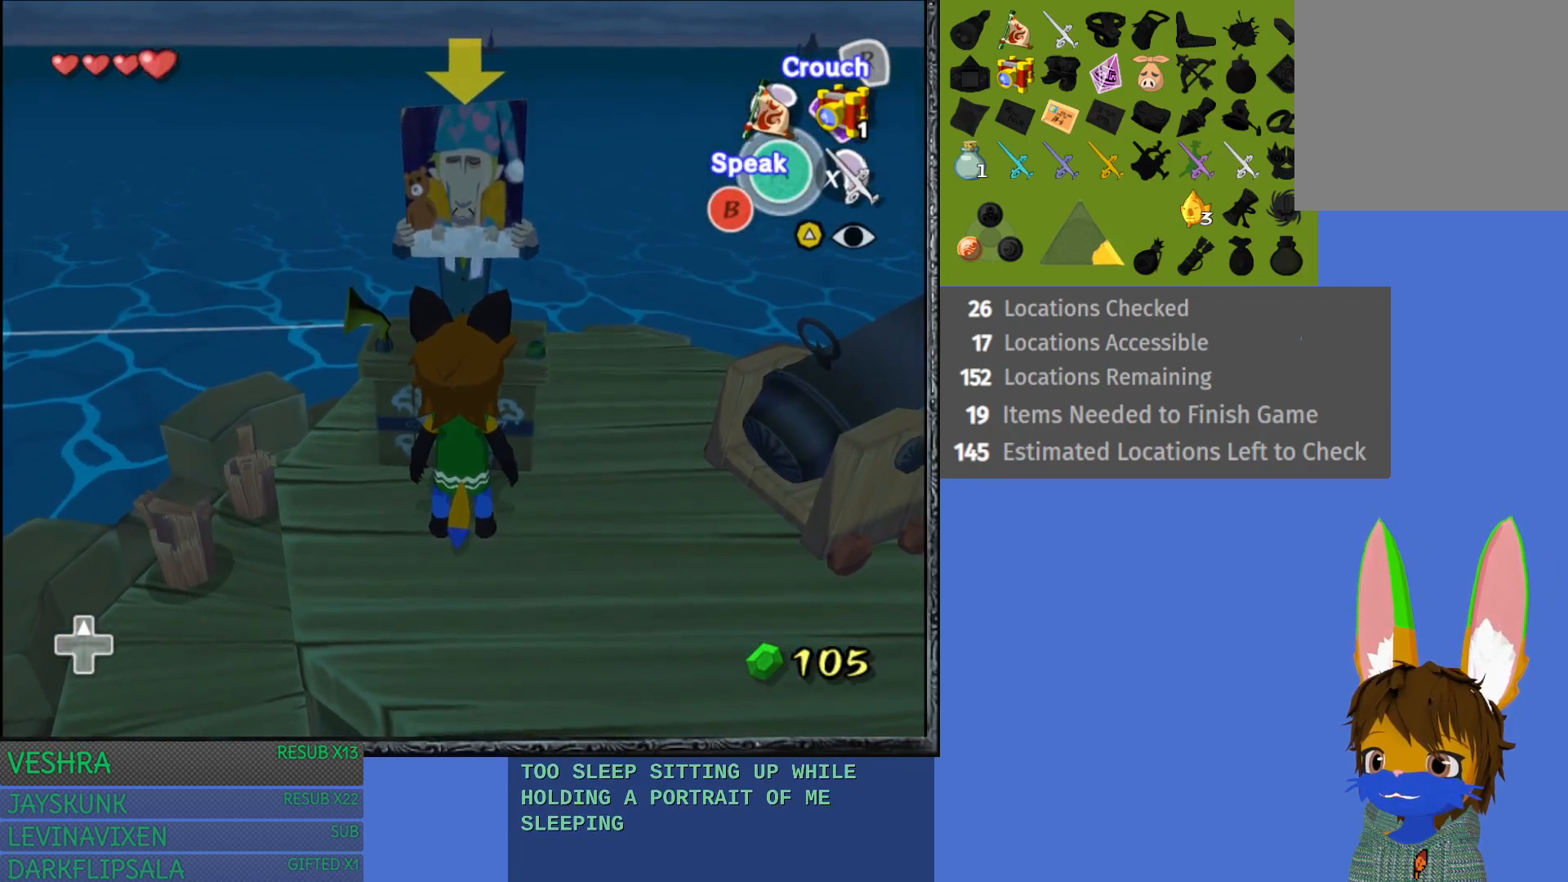
{"buttons": [], "left_stick": "center", "right_stick": "center", "events": []}
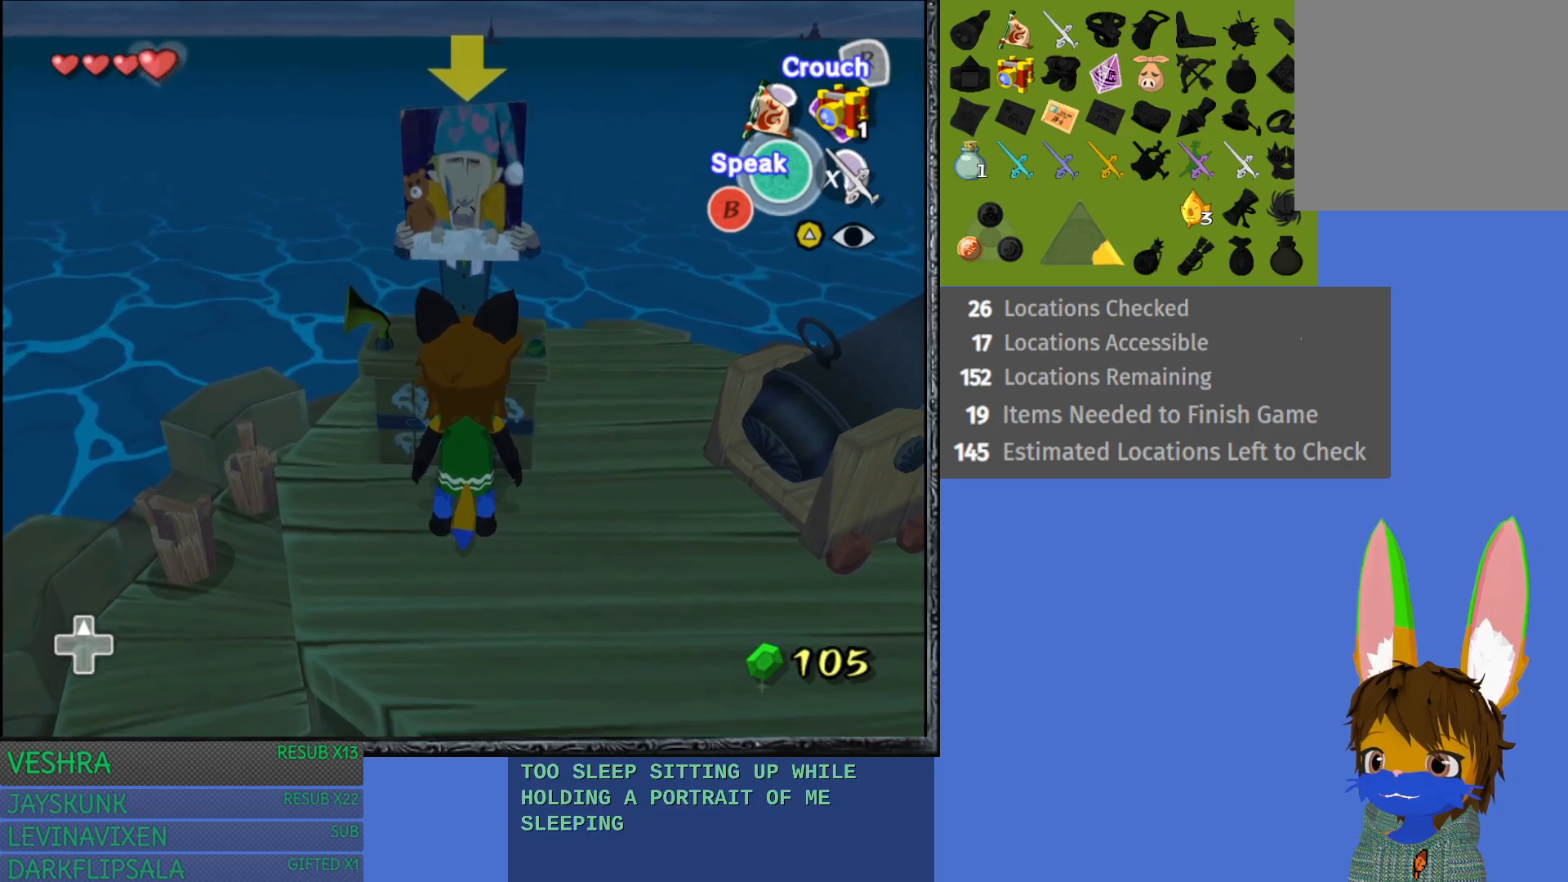
{"buttons": [], "left_stick": "center", "right_stick": "center", "events": [[233, "CIRCLE", "down"], [367, "CIRCLE", "up"]]}
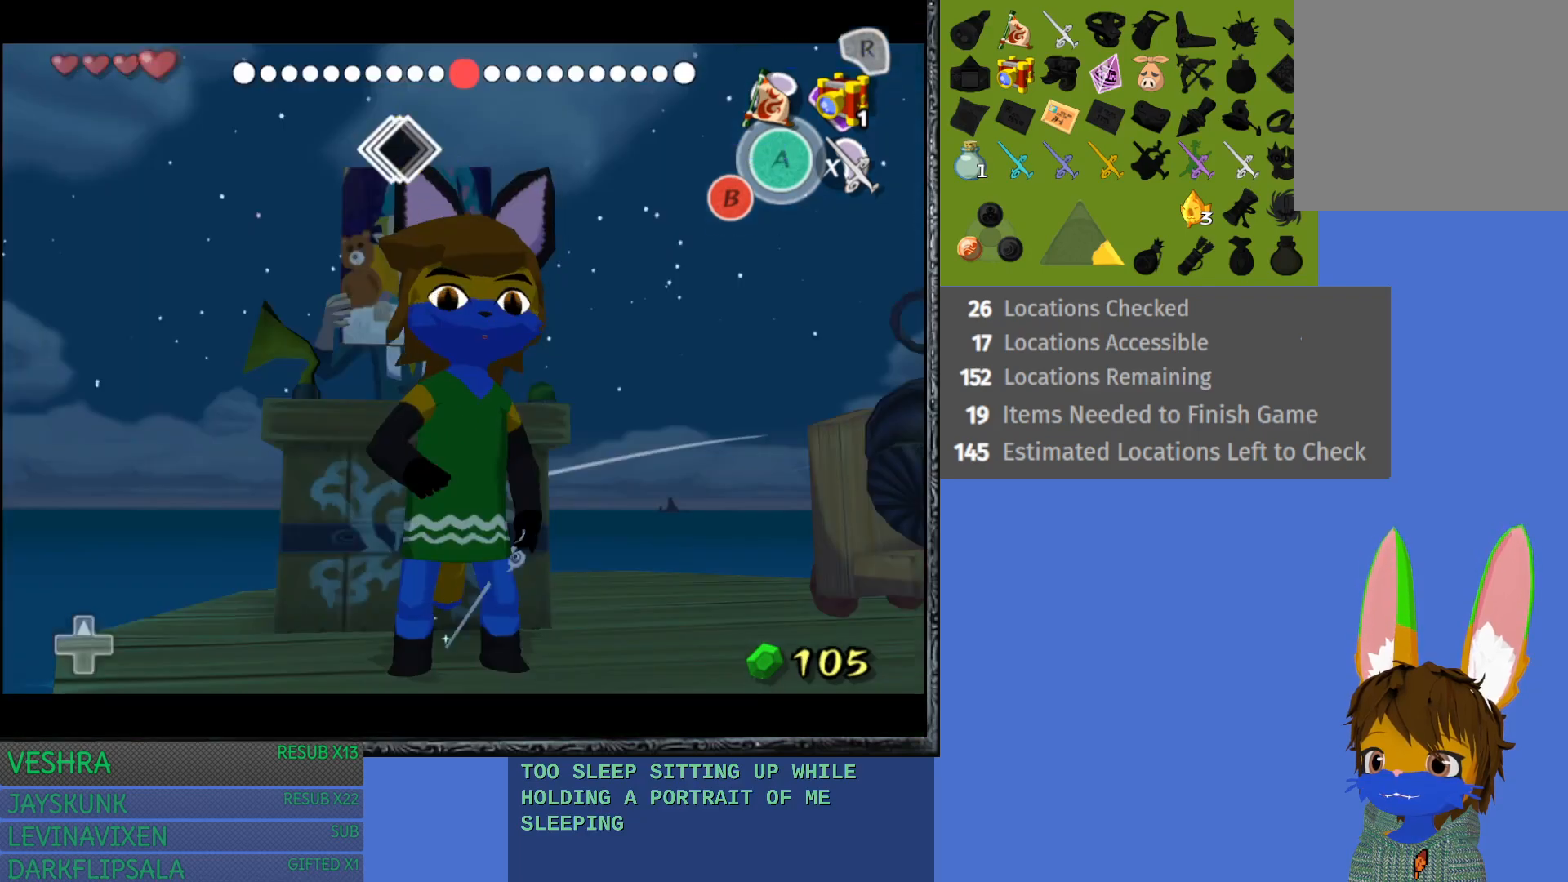
{"buttons": [], "left_stick": "center", "right_stick": "center", "events": []}
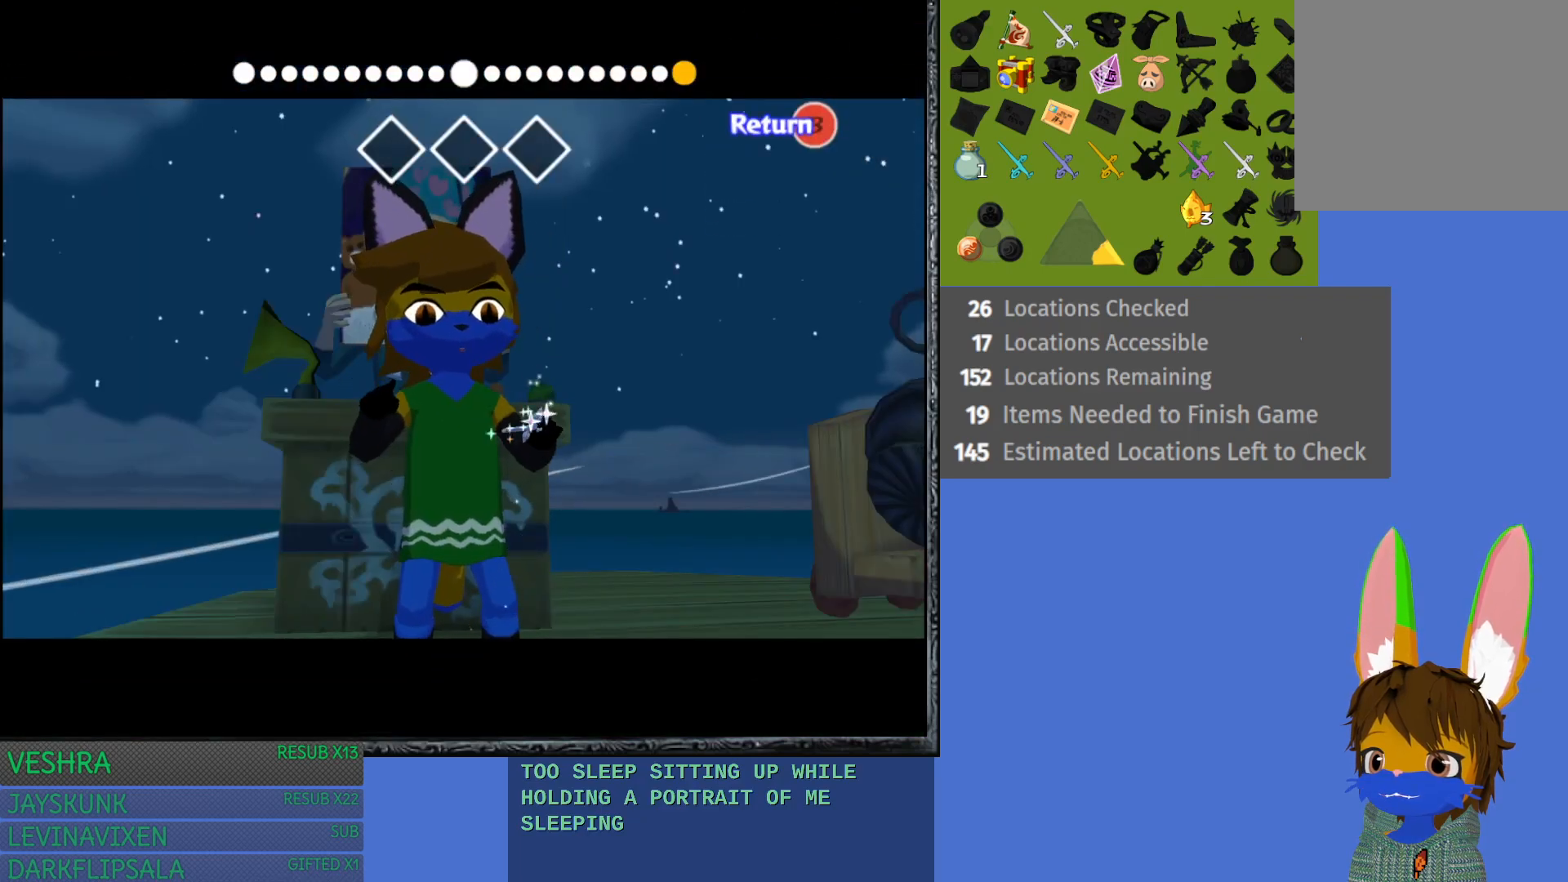
{"buttons": [], "left_stick": "center", "right_stick": "right", "events": [[217, "right_stick", "right"]]}
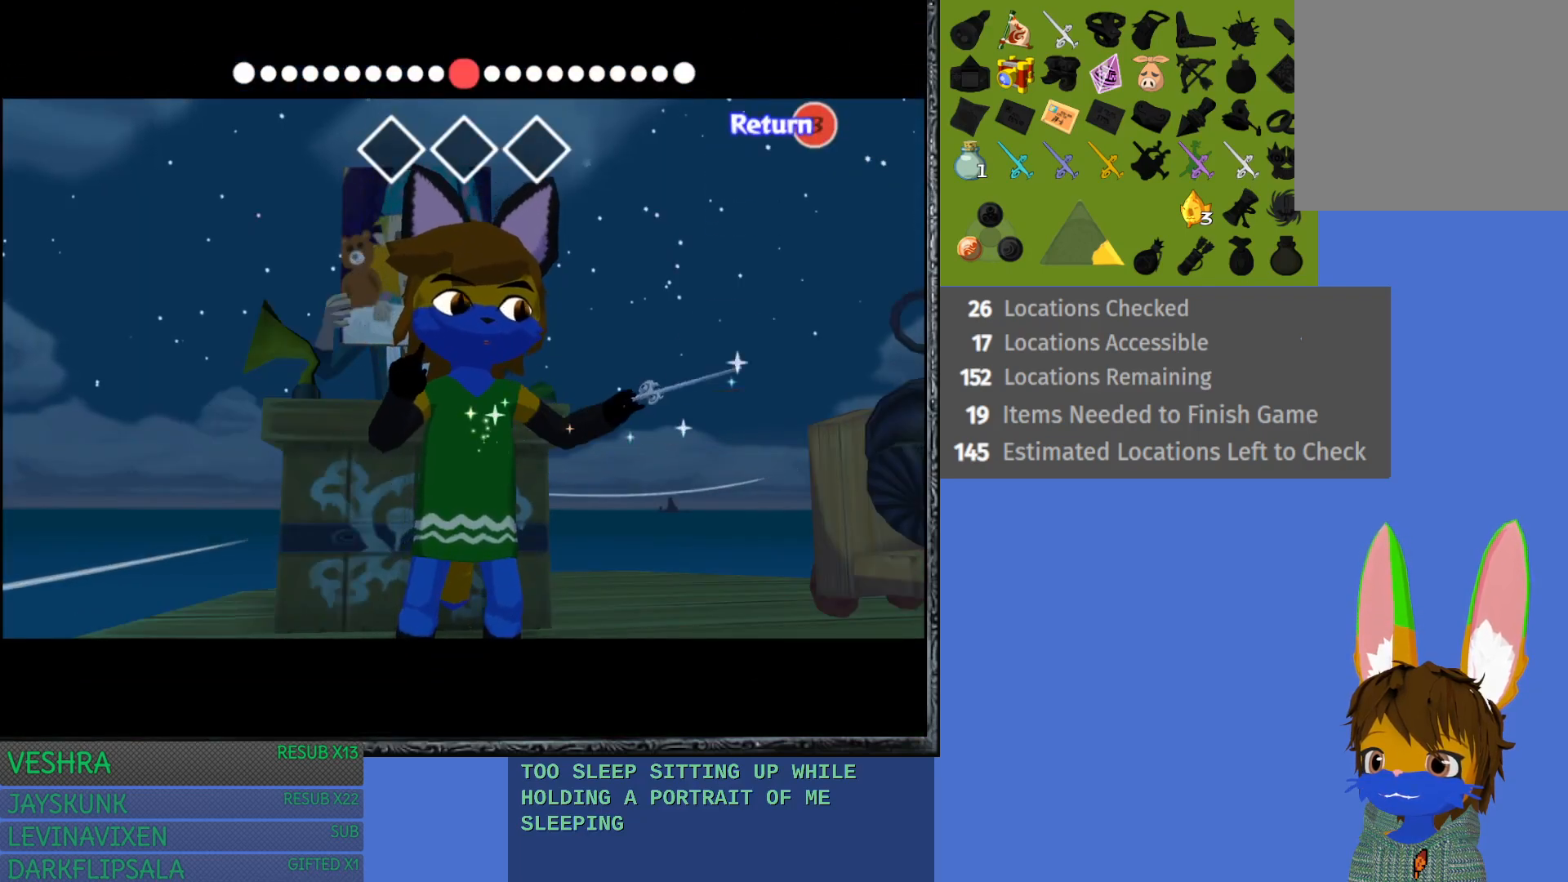
{"buttons": [], "left_stick": "center", "right_stick": "center", "events": [[383, "right_stick", "center"]]}
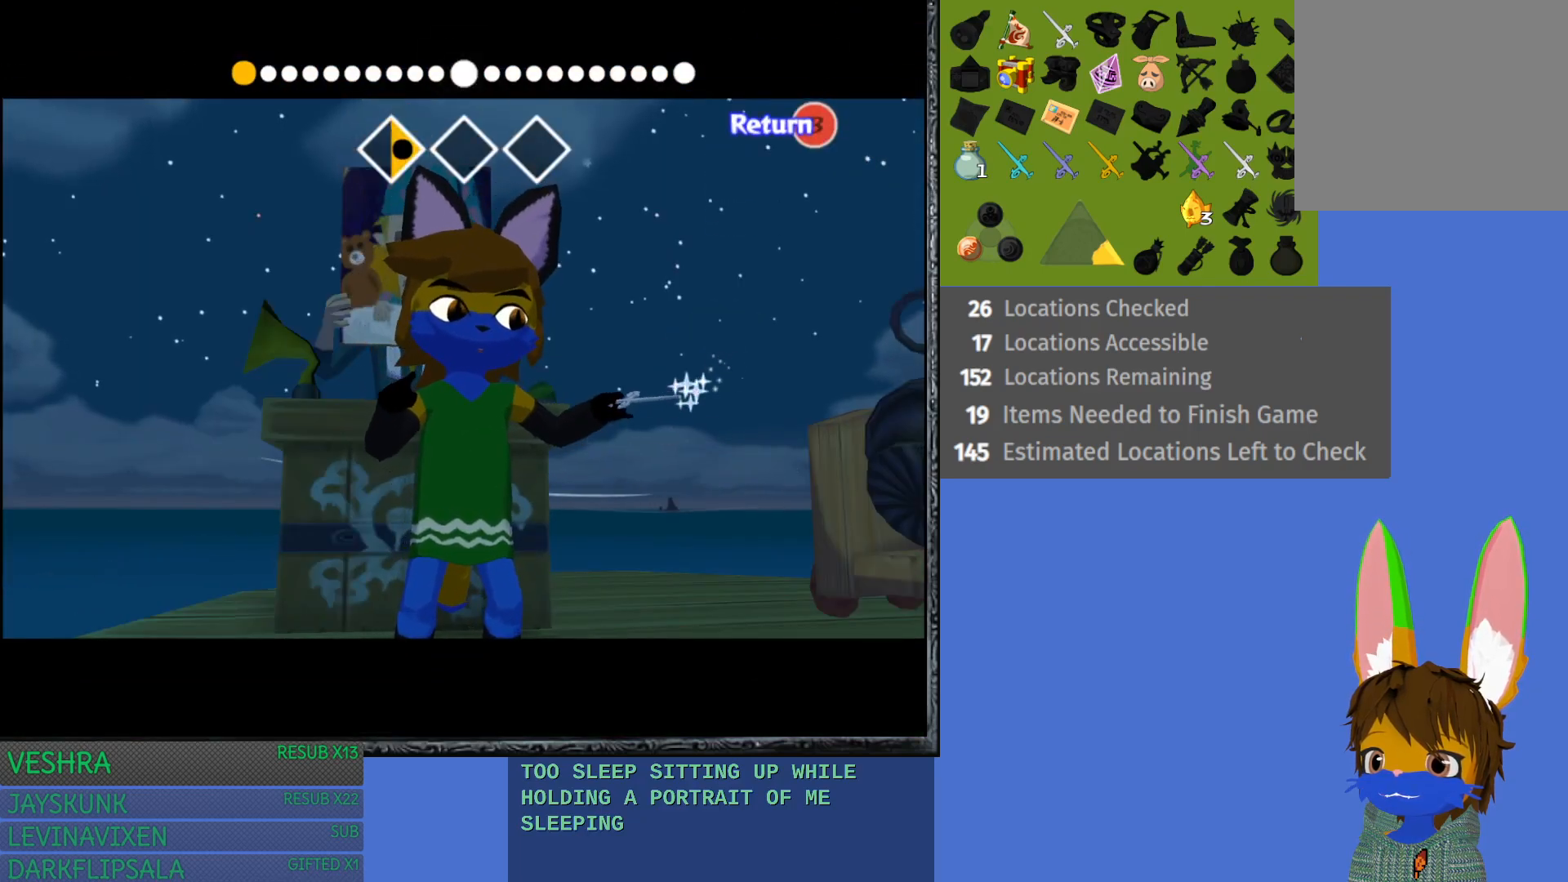
{"buttons": [], "left_stick": "center", "right_stick": "left", "events": [[50, "right_stick", "left"]]}
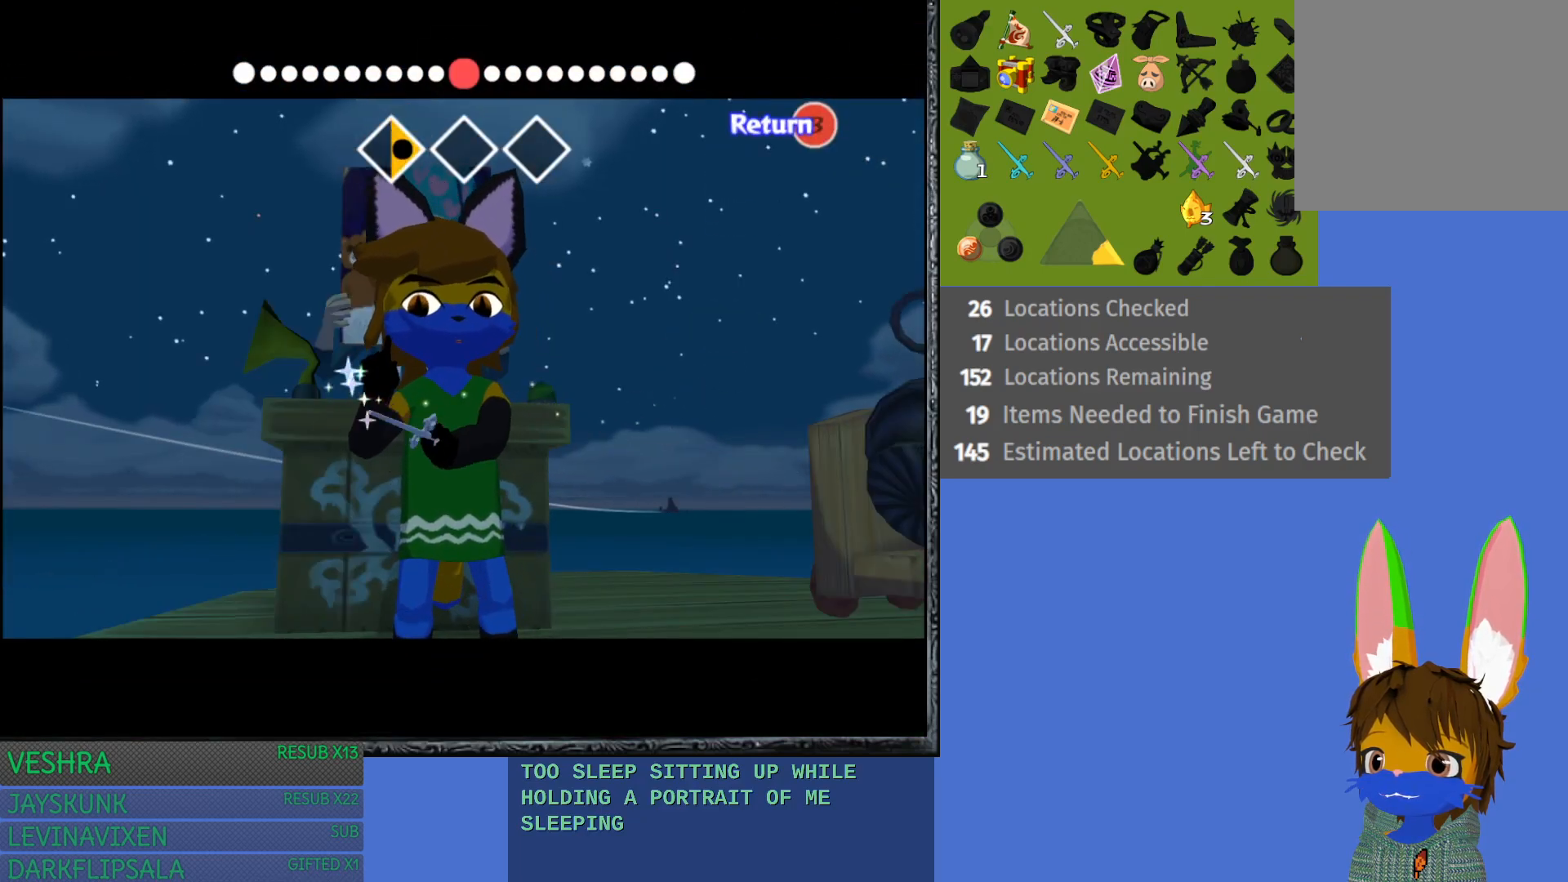
{"buttons": [], "left_stick": "center", "right_stick": "down", "events": [[267, "right_stick", "center"], [433, "right_stick", "down"]]}
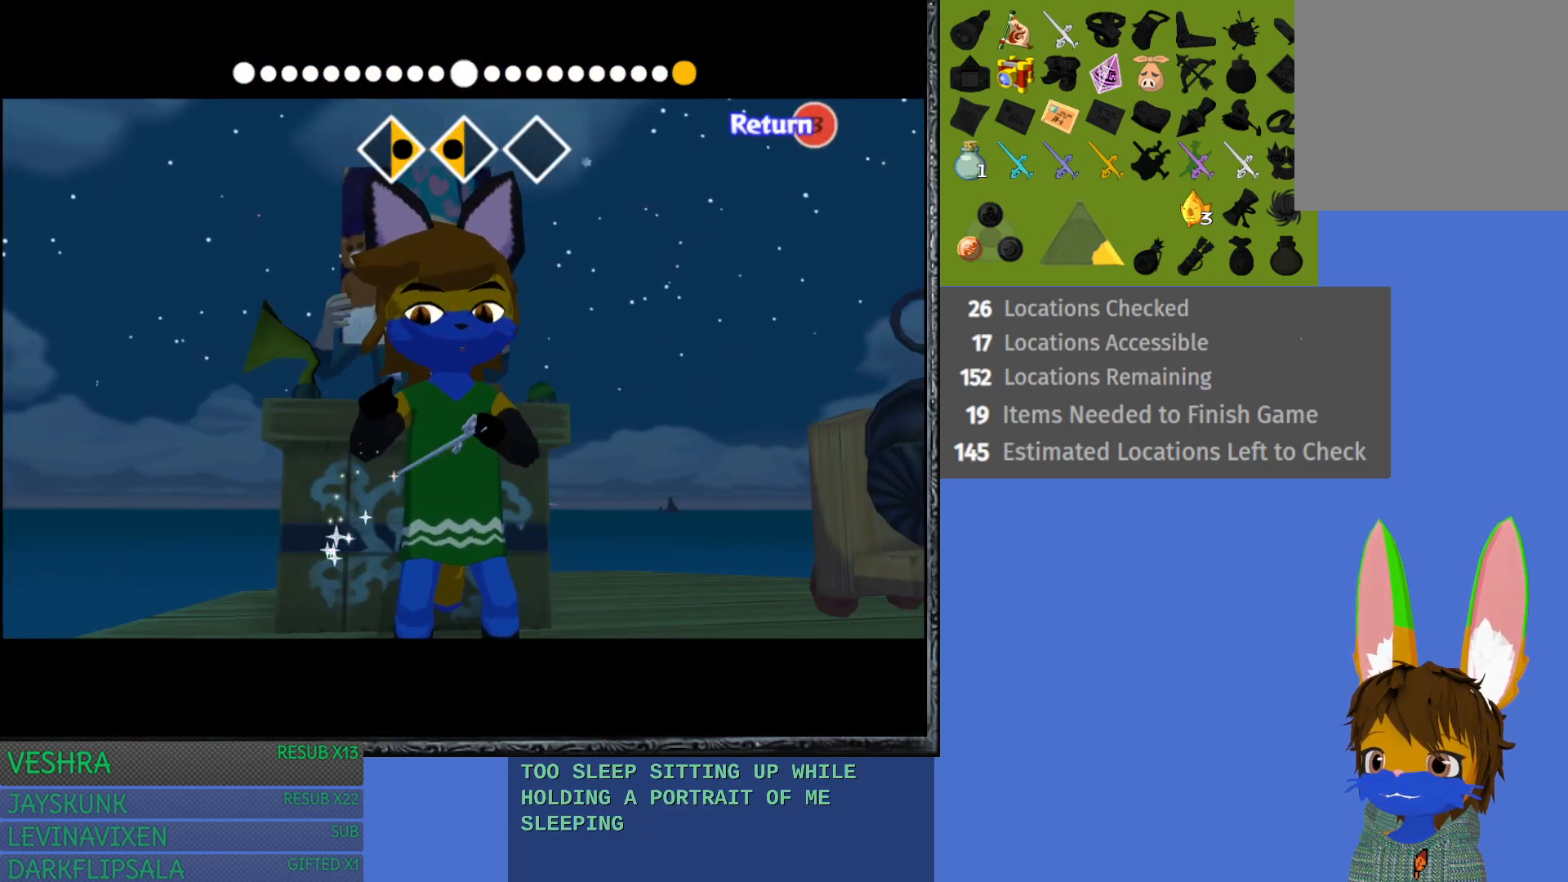
{"buttons": [], "left_stick": "center", "right_stick": "down", "events": []}
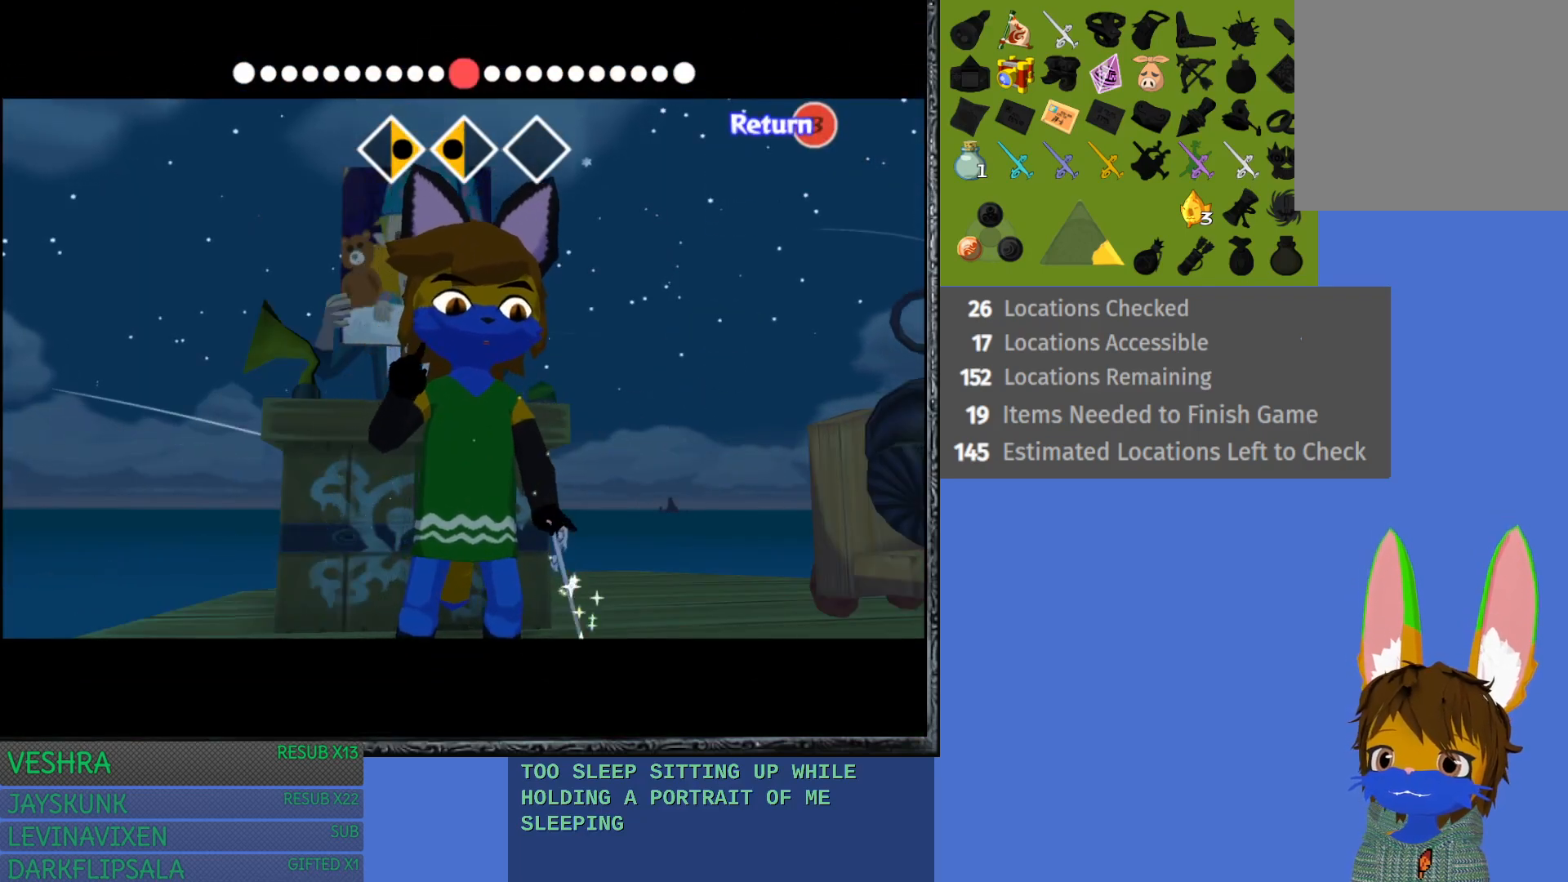
{"buttons": [], "left_stick": "center", "right_stick": "center", "events": [[400, "right_stick", "center"]]}